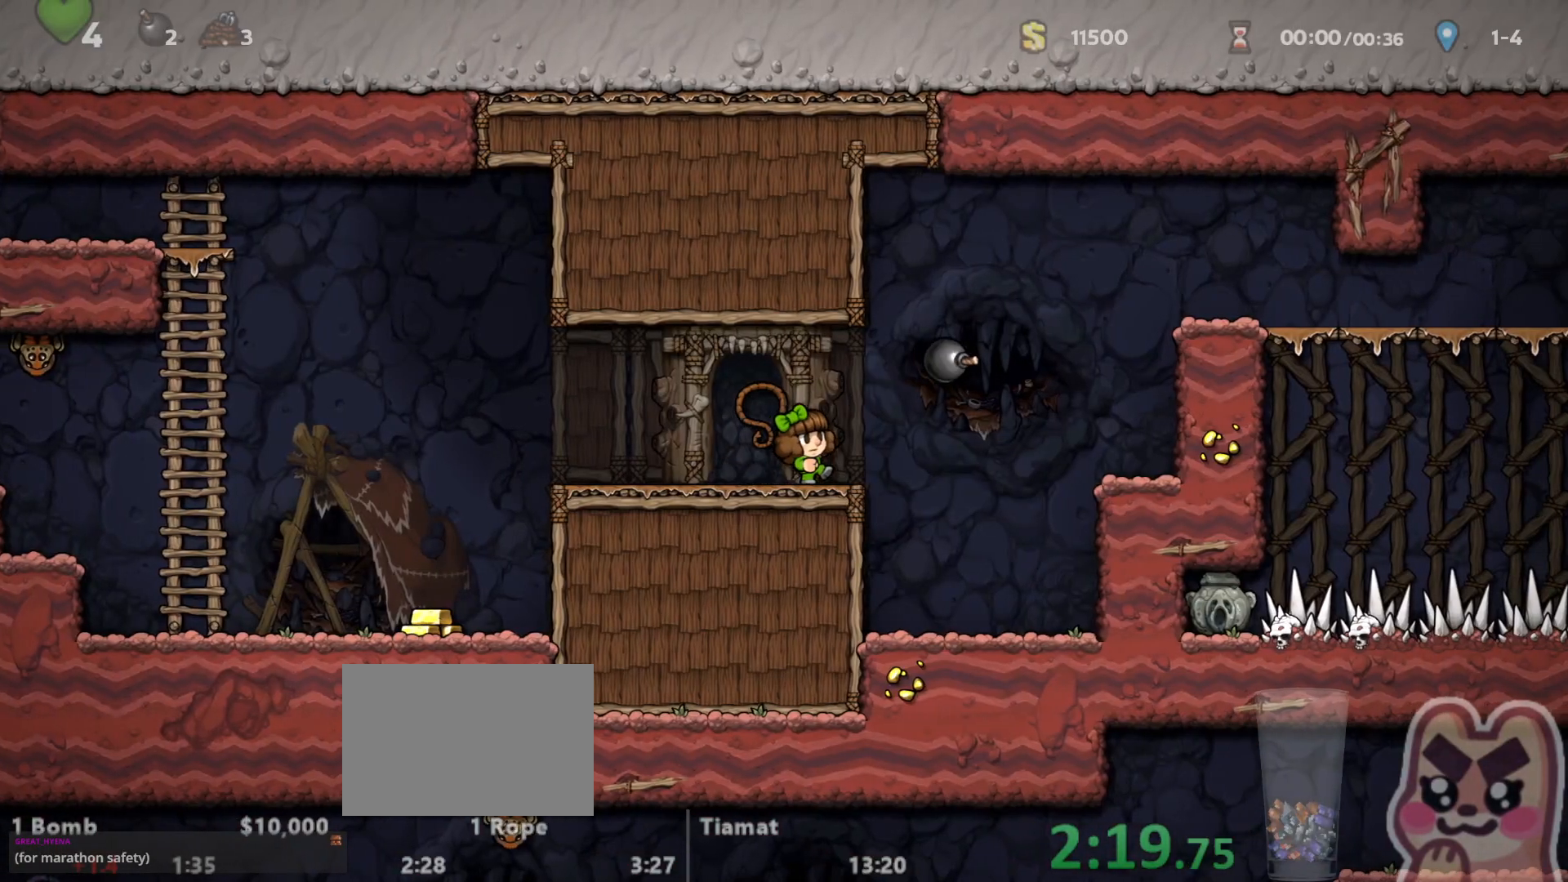
Gameplay with keyboard; each line is a JSON object with the keys held at the frame after it. "events" lists presses ("down") and releases ("up") of "a", "down", "escape", "left", "right", "run", "s", "space", "up", "x" and "z" between this image and that frame as [ms after this image, input, new state], when the widget could be followed in between. No other keys are recorded. Mouse input is not recorded. Key names are as the overlay labels them; some are game actions (e.g. jump) rather than physical keys.
{"keys": ["right", "run", "z"], "events": [[117, "right", "up"], [300, "left", "down"], [367, "left", "up"], [367, "run", "down"], [400, "right", "down"], [400, "z", "down"]]}
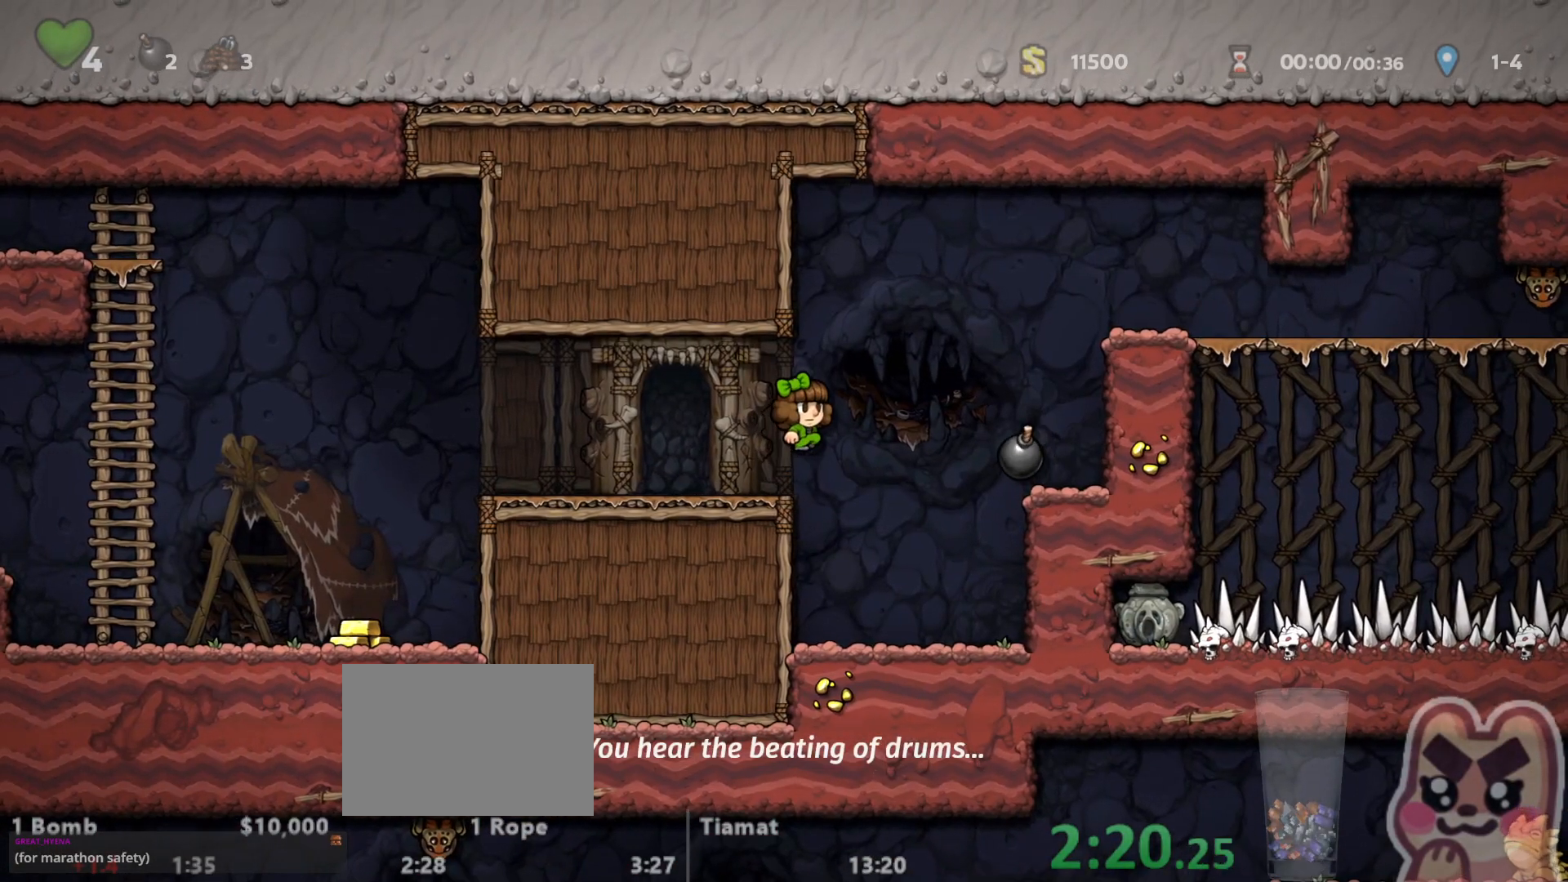
{"keys": ["left", "run"], "events": [[67, "z", "up"], [283, "run", "up"], [367, "right", "up"], [400, "left", "down"], [433, "run", "down"]]}
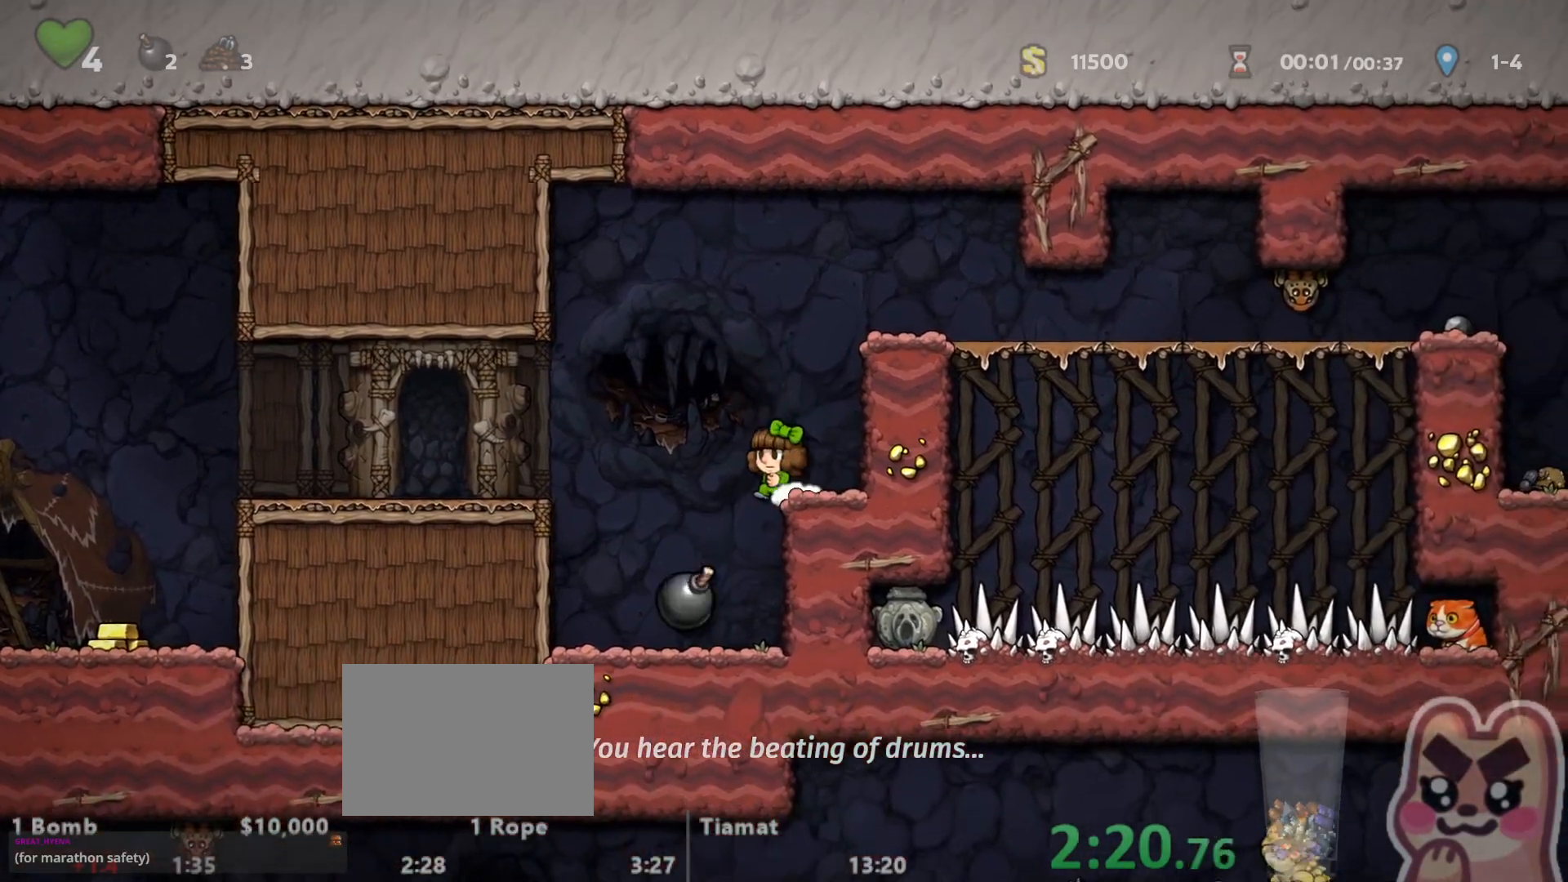
{"keys": ["left"], "events": [[67, "run", "up"], [250, "left", "up"], [383, "down", "down"], [450, "left", "down"], [450, "x", "down"], [500, "down", "up"], [500, "x", "up"]]}
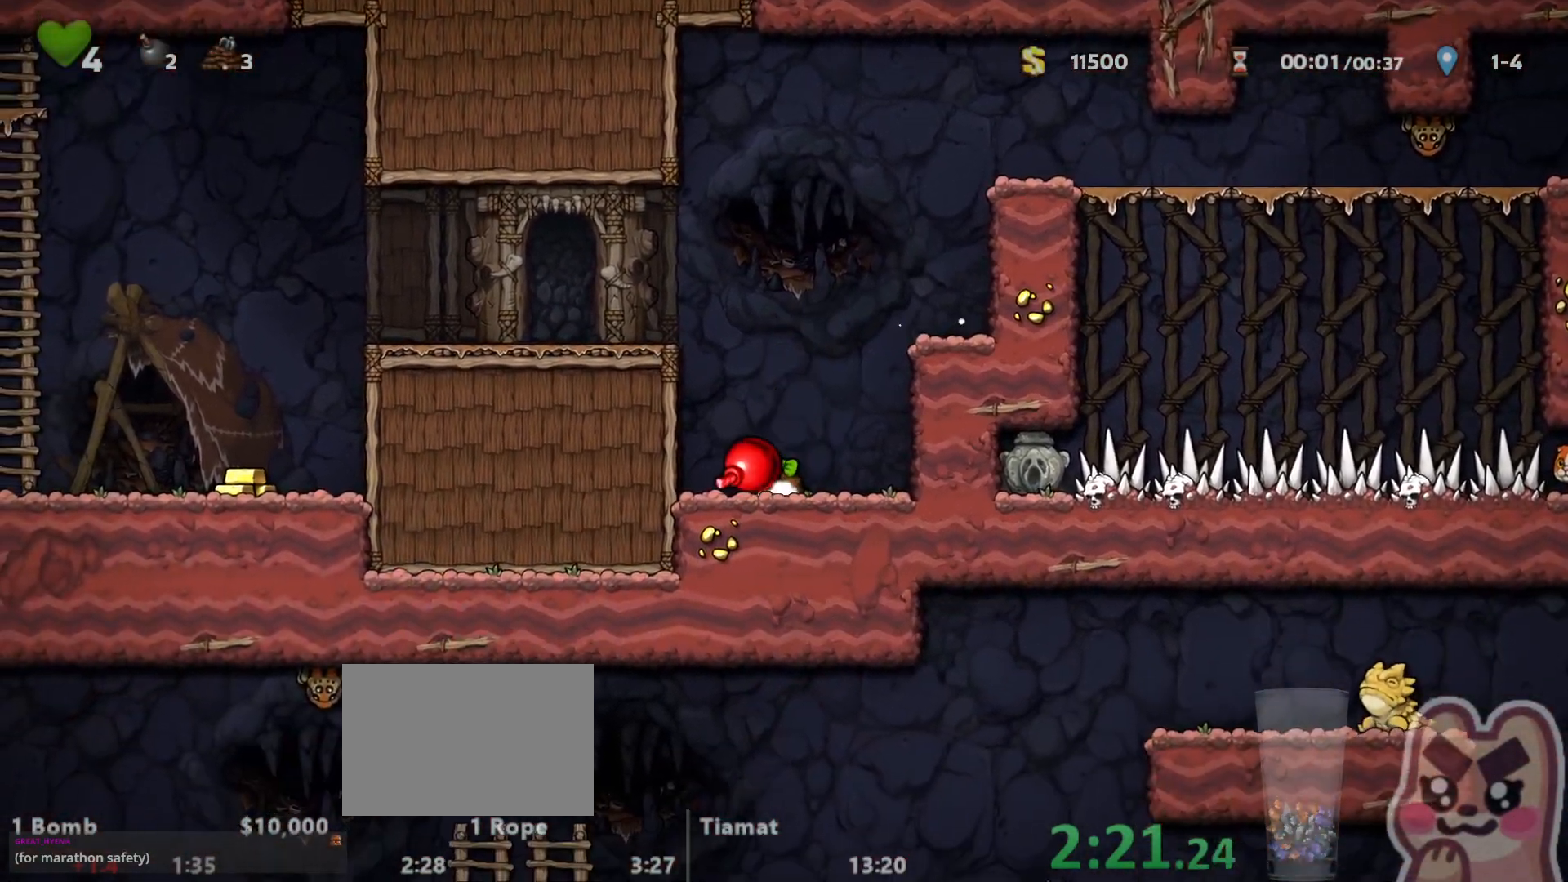
{"keys": ["right"], "events": [[33, "down", "down"], [100, "left", "up"], [100, "x", "down"], [167, "right", "down"], [167, "run", "down"], [167, "x", "up"], [200, "down", "up"], [483, "run", "up"]]}
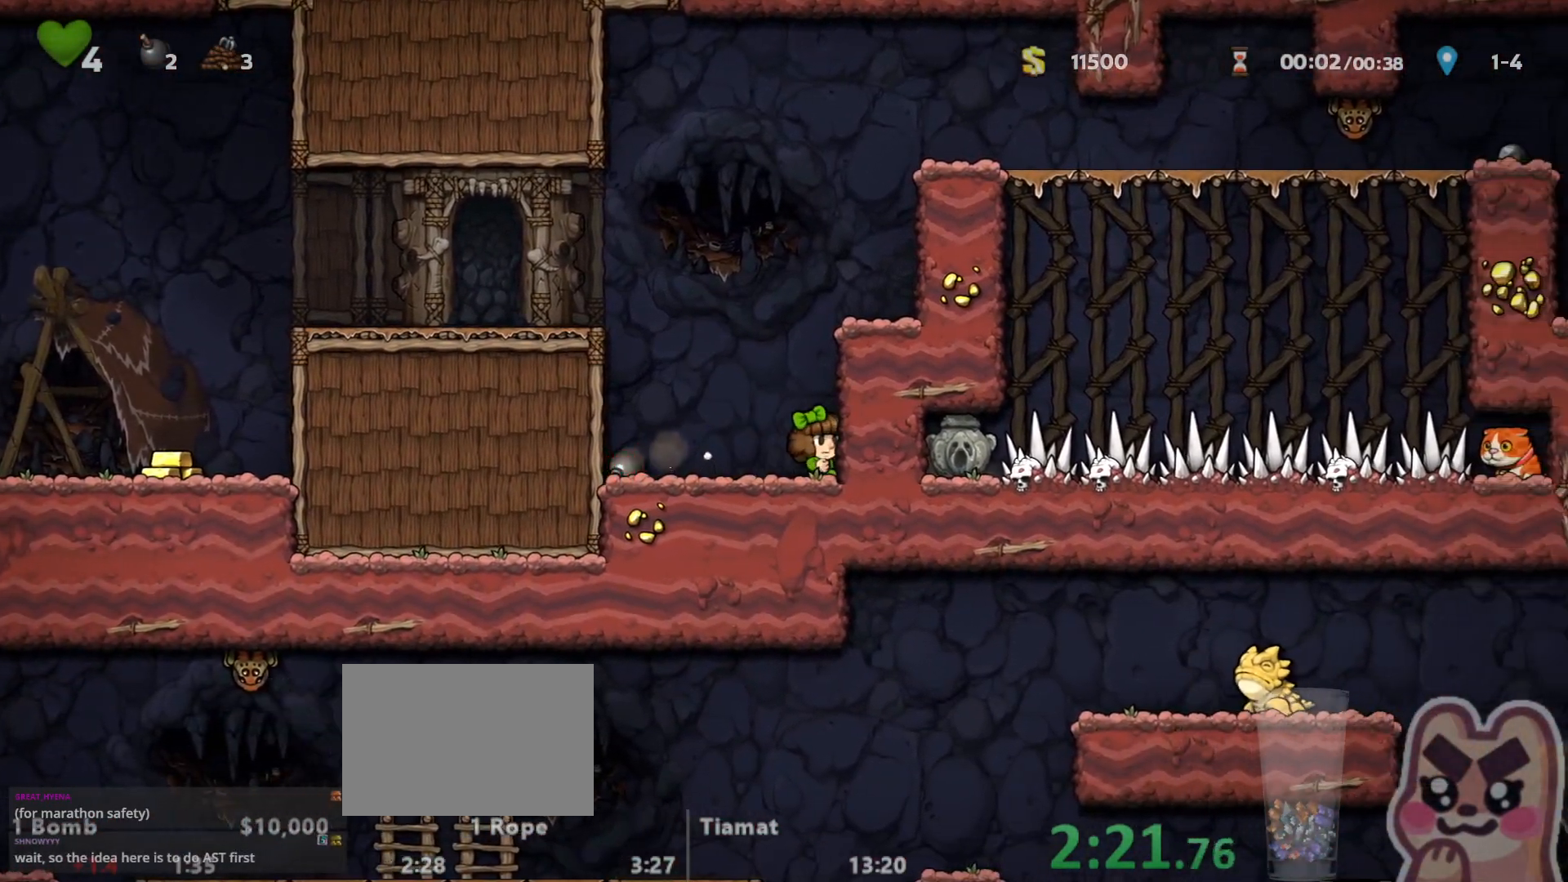
{"keys": ["left", "run", "x"], "events": [[83, "right", "up"], [367, "left", "down"], [367, "run", "down"], [467, "x", "down"]]}
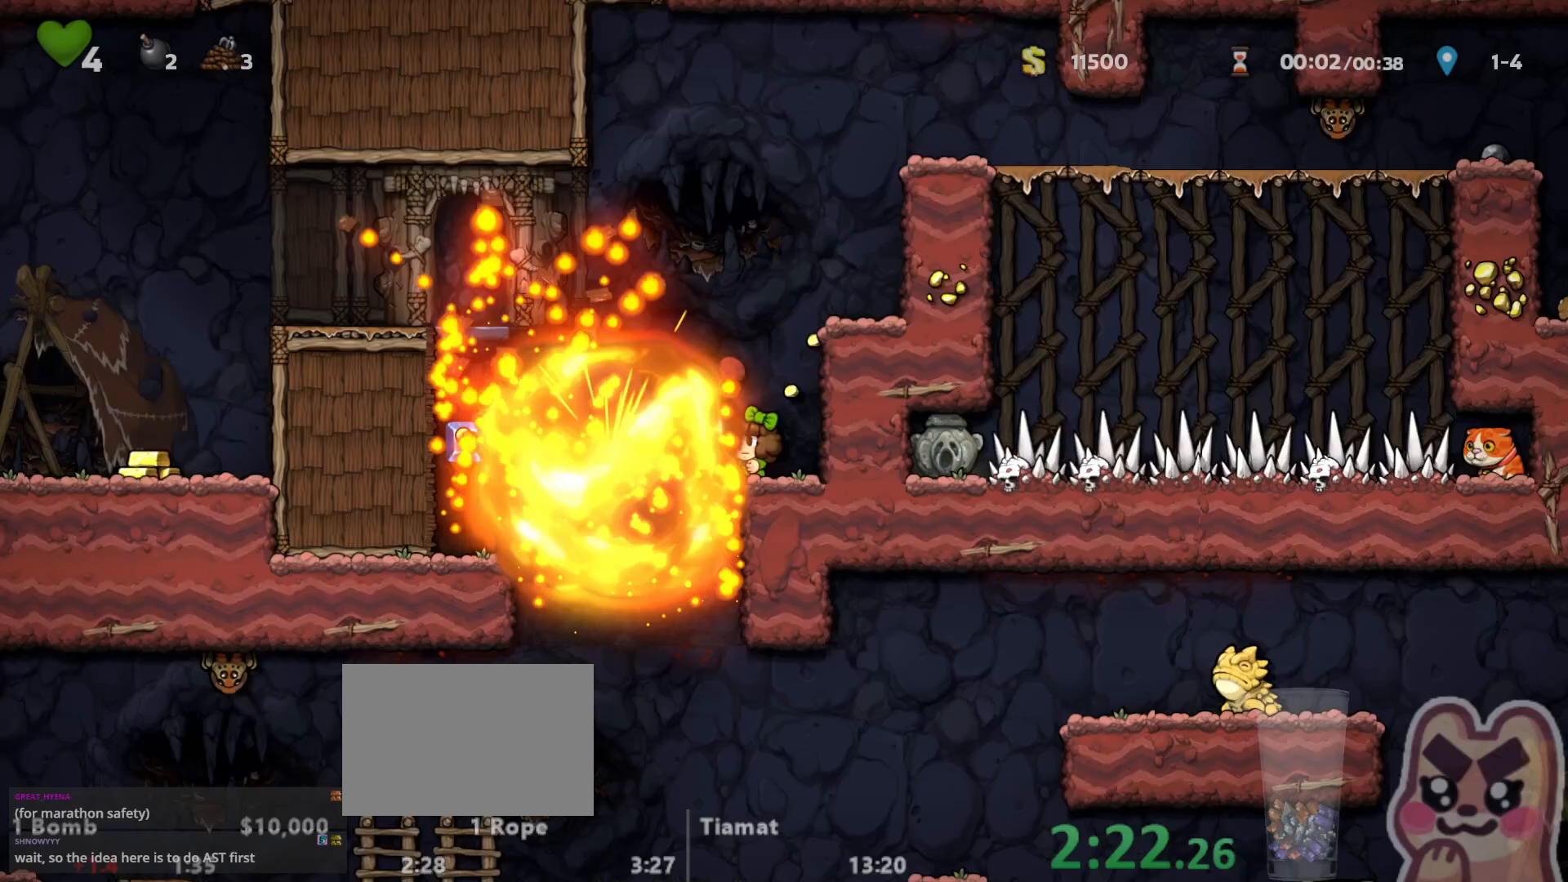
{"keys": ["down", "left"], "events": [[50, "x", "up"], [183, "left", "up"], [183, "run", "up"], [317, "left", "down"], [350, "run", "down"], [467, "down", "down"], [500, "run", "up"]]}
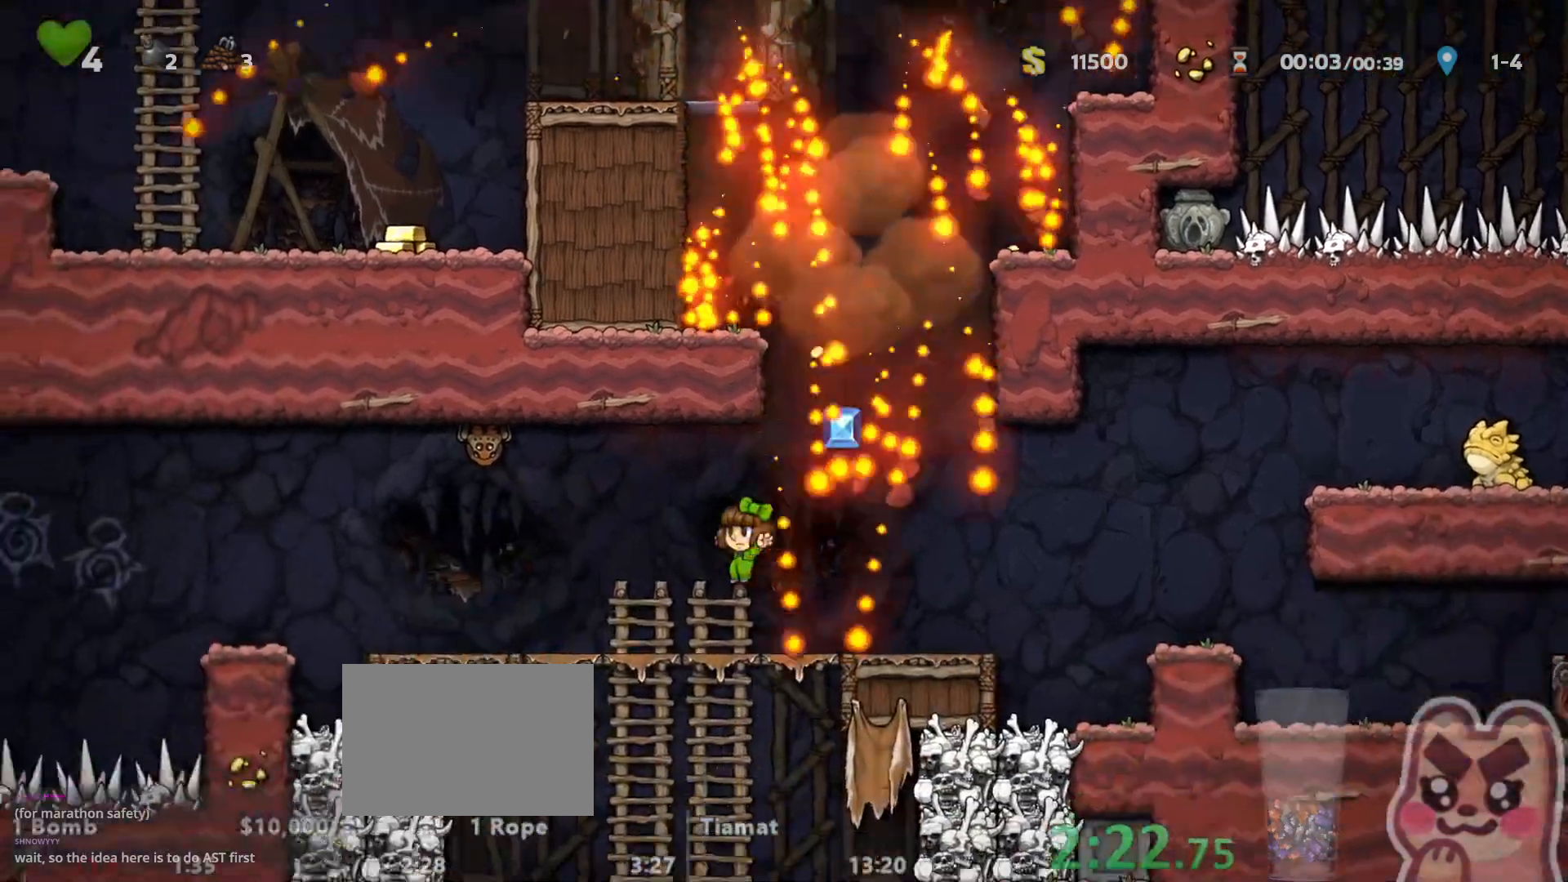
{"keys": ["down", "z"], "events": [[67, "left", "up"], [67, "z", "down"], [150, "z", "up"], [433, "z", "down"]]}
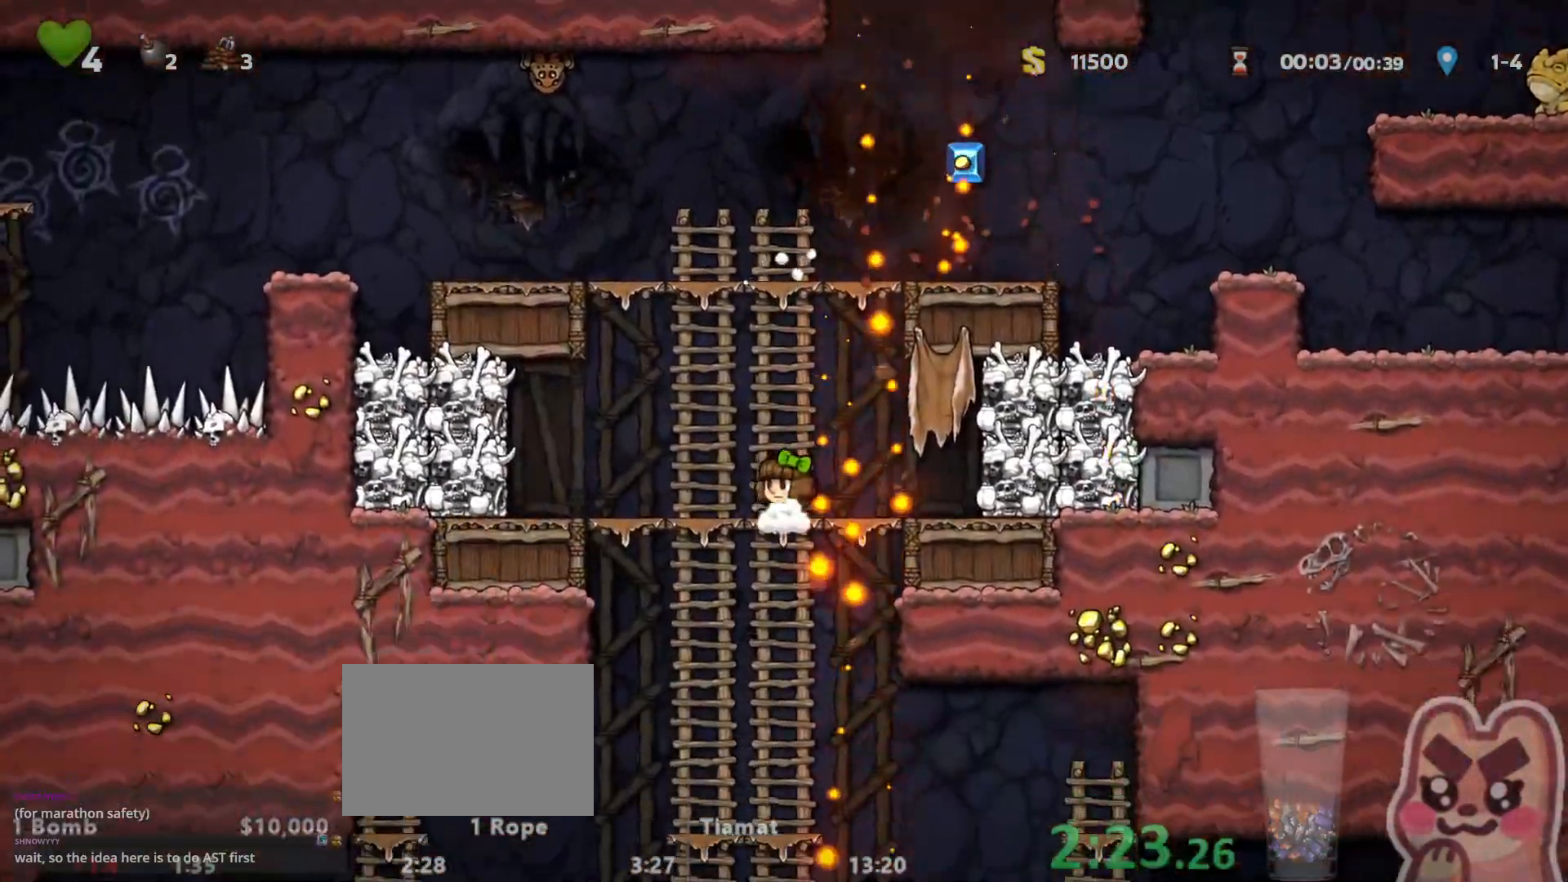
{"keys": ["run"], "events": [[33, "z", "up"], [383, "z", "down"], [433, "left", "down"], [433, "run", "down"], [467, "down", "up"], [467, "z", "up"], [500, "left", "up"]]}
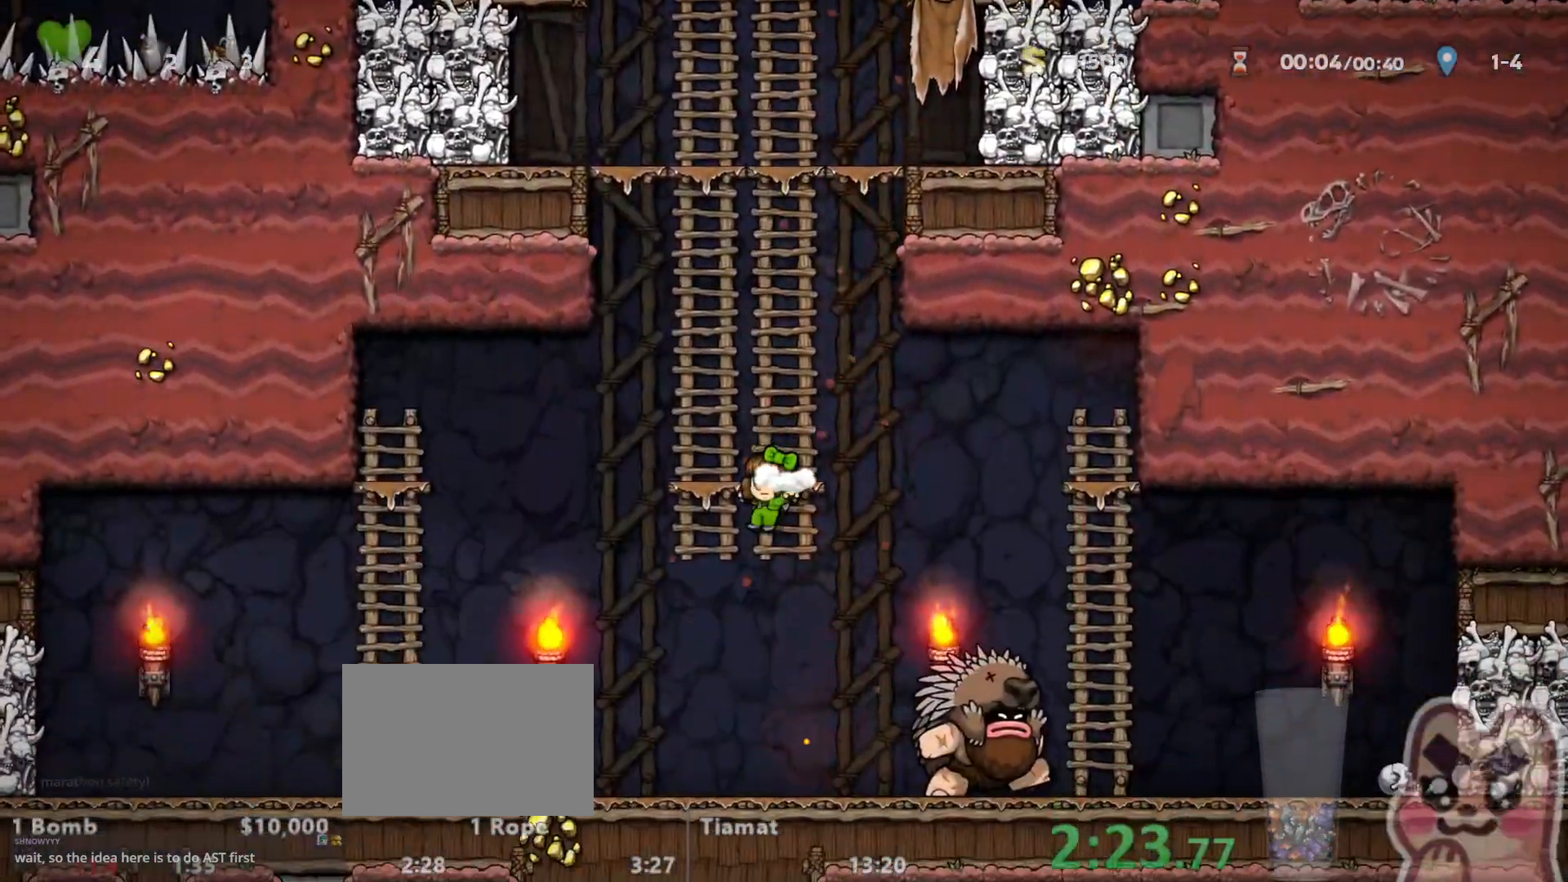
{"keys": [], "events": [[33, "run", "up"], [50, "right", "down"], [100, "run", "down"], [283, "run", "up"], [317, "right", "up"]]}
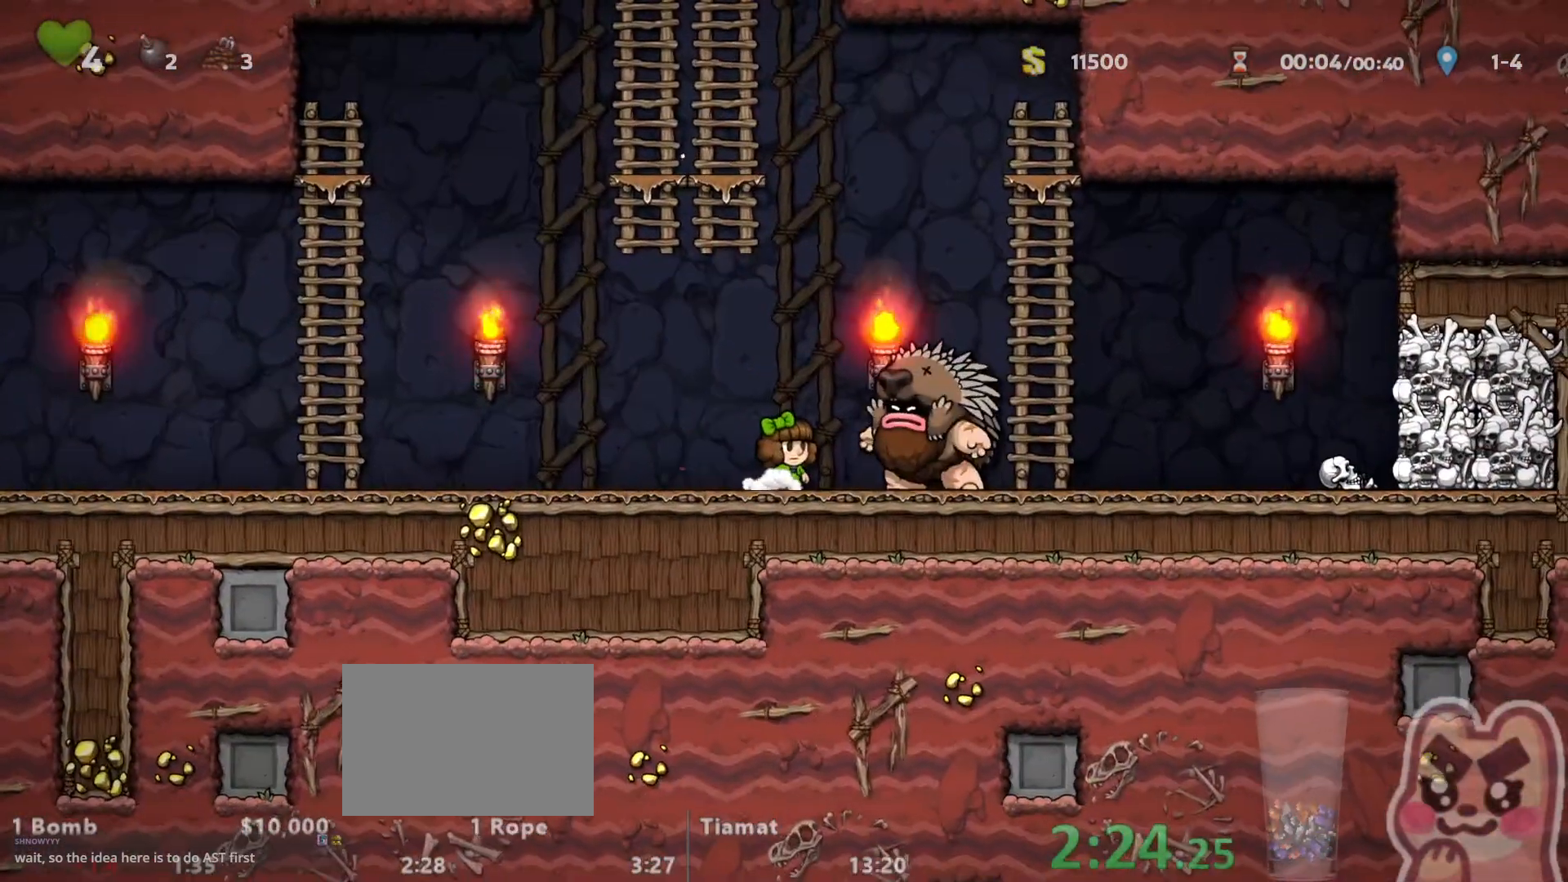
{"keys": ["right"], "events": [[300, "right", "down"], [300, "run", "down"], [450, "run", "up"]]}
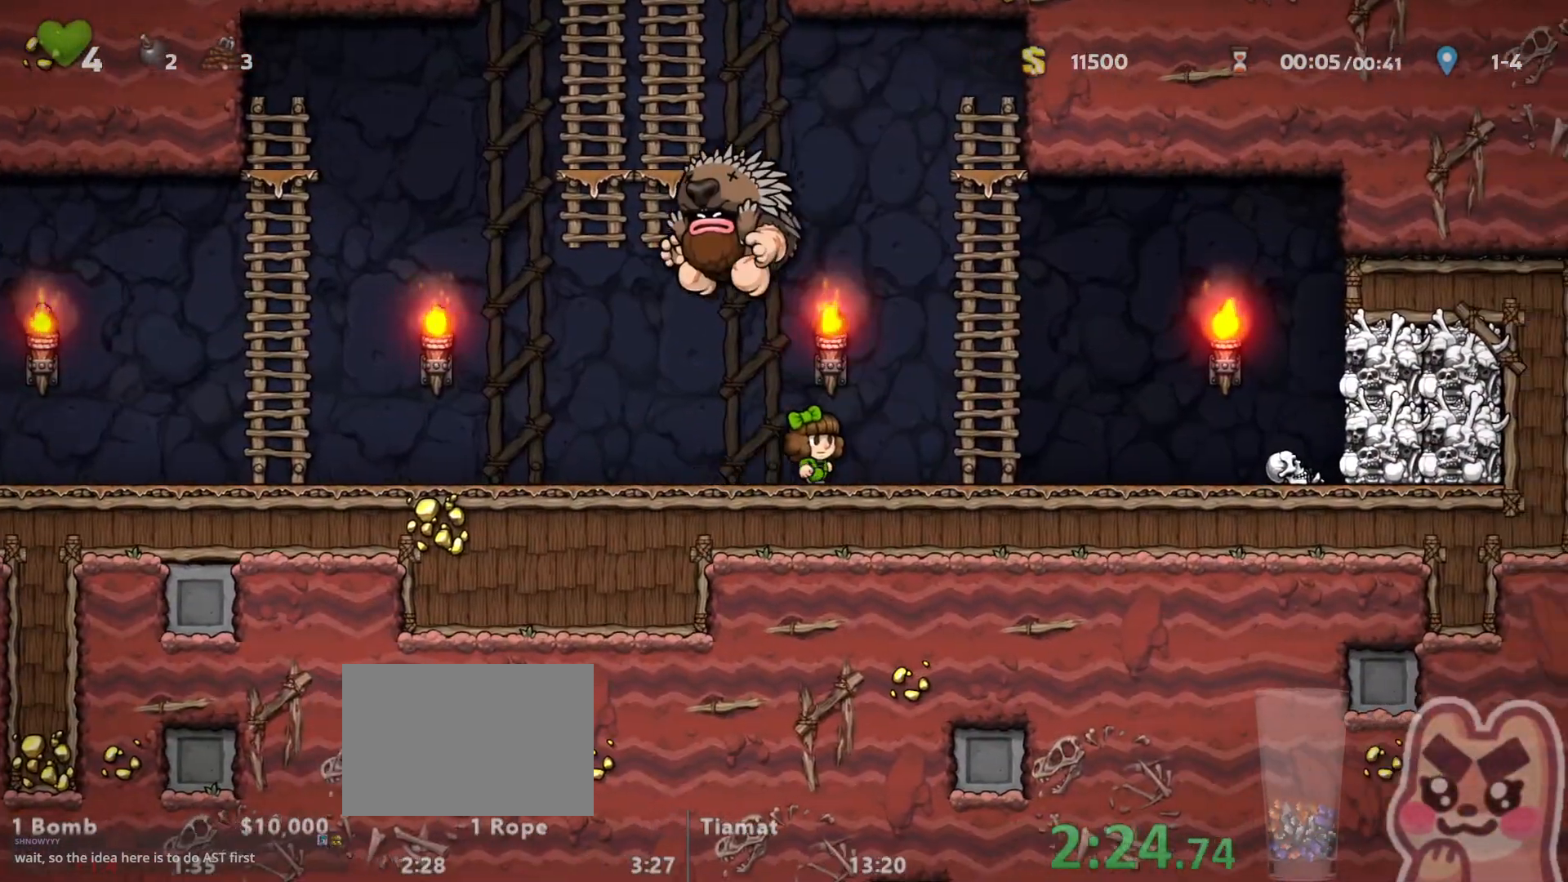
{"keys": ["right", "run"], "events": [[50, "right", "up"], [183, "right", "down"], [183, "run", "down"]]}
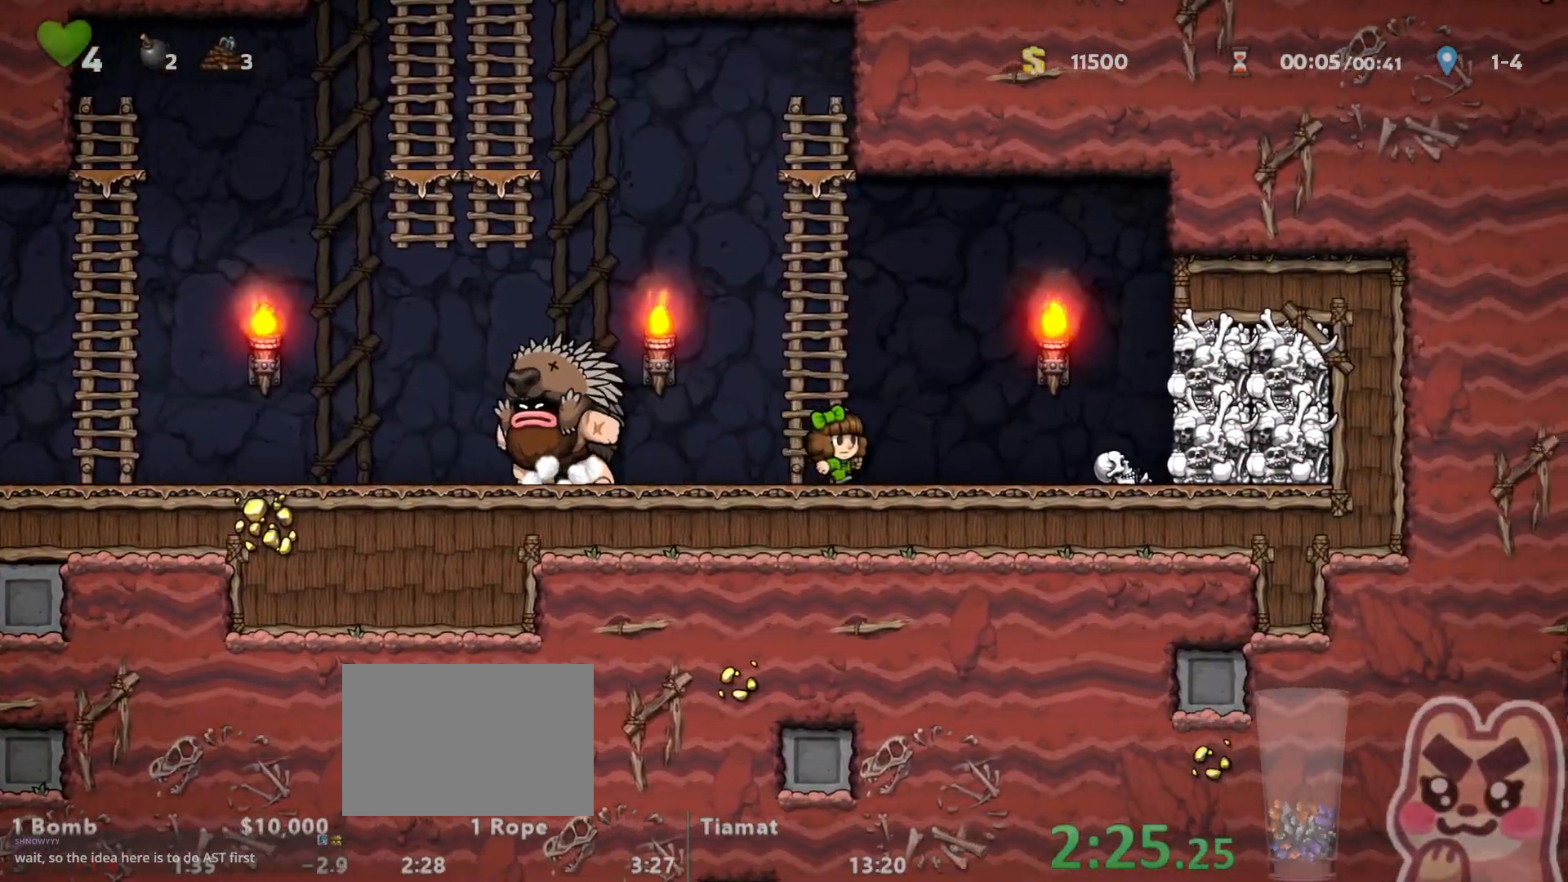
{"keys": ["right", "run"], "events": [[167, "down", "down"], [167, "s", "down"], [217, "down", "up"], [250, "s", "up"], [317, "down", "down"], [350, "x", "down"], [417, "down", "up"], [417, "x", "up"]]}
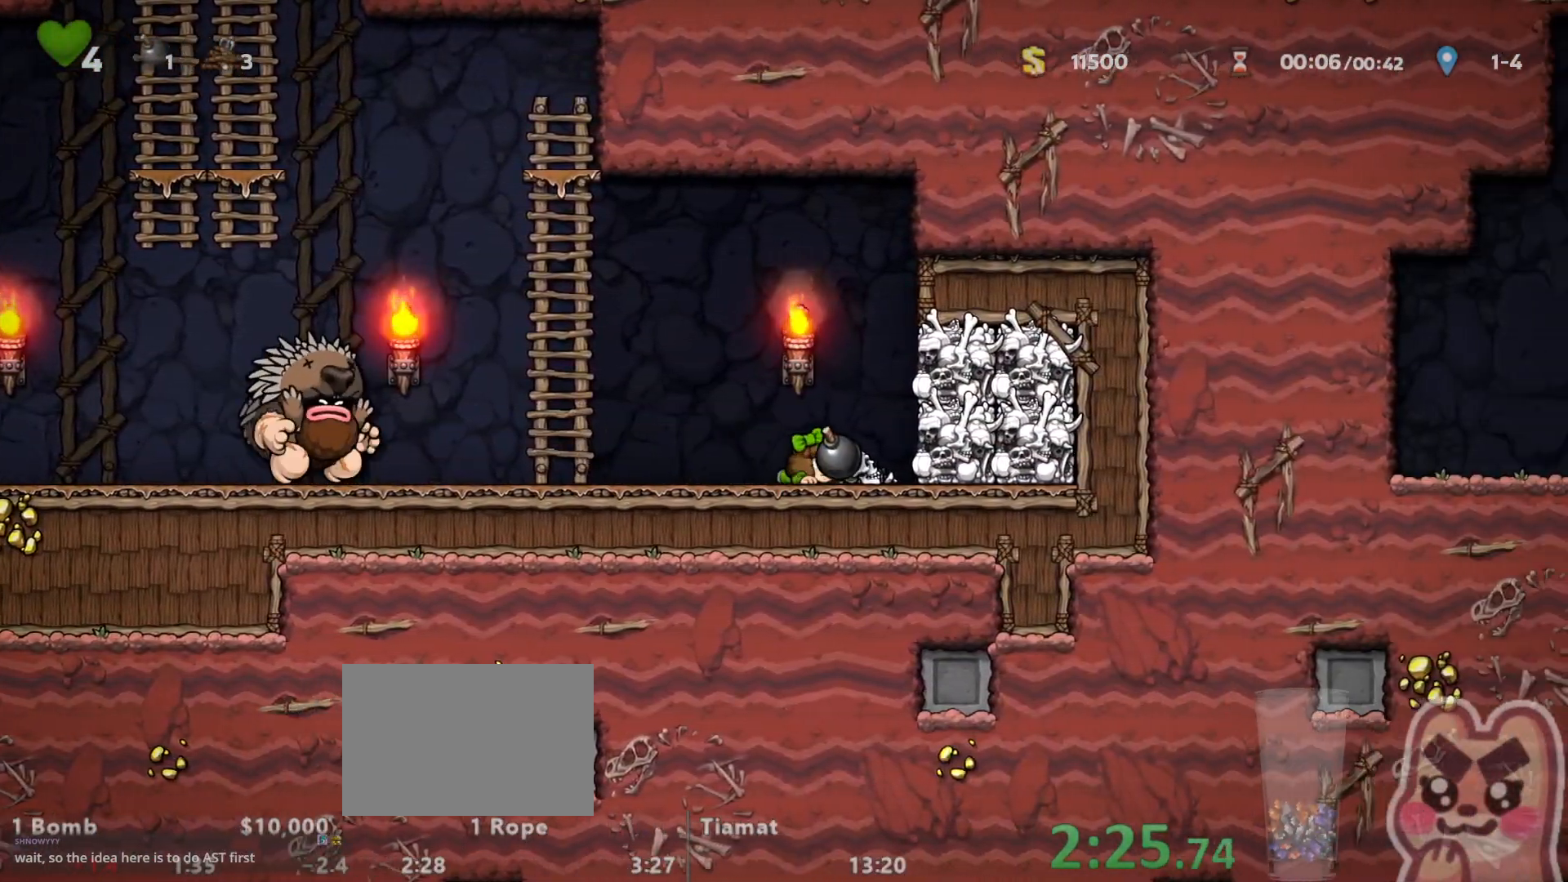
{"keys": ["left", "run"], "events": [[17, "run", "up"], [100, "right", "up"], [167, "left", "down"], [200, "run", "down"]]}
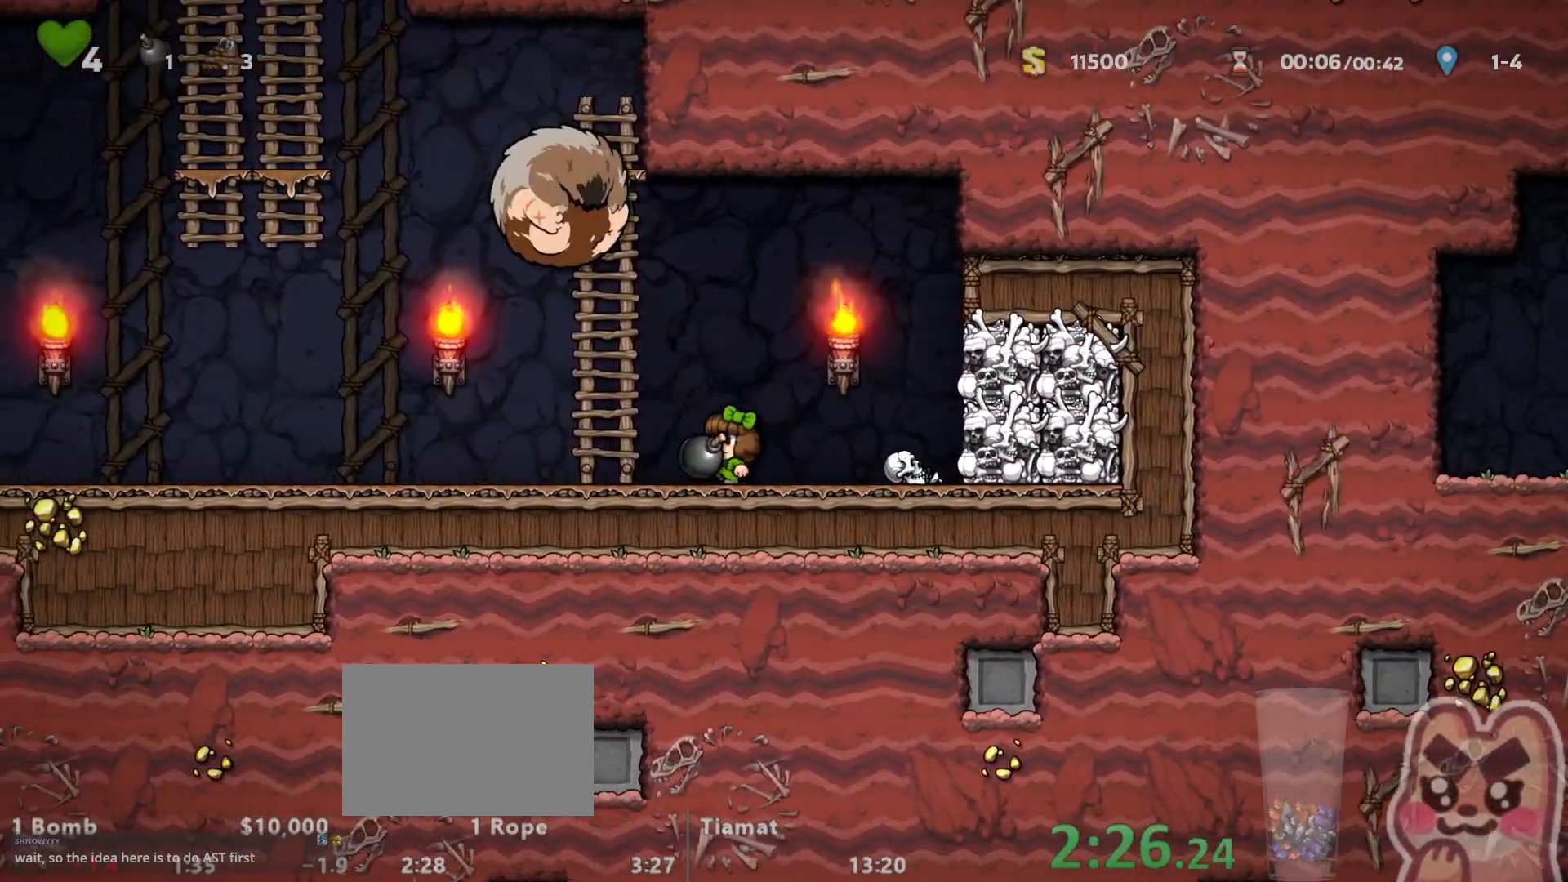
{"keys": ["right", "run", "z"], "events": [[217, "left", "up"], [250, "right", "down"], [467, "z", "down"]]}
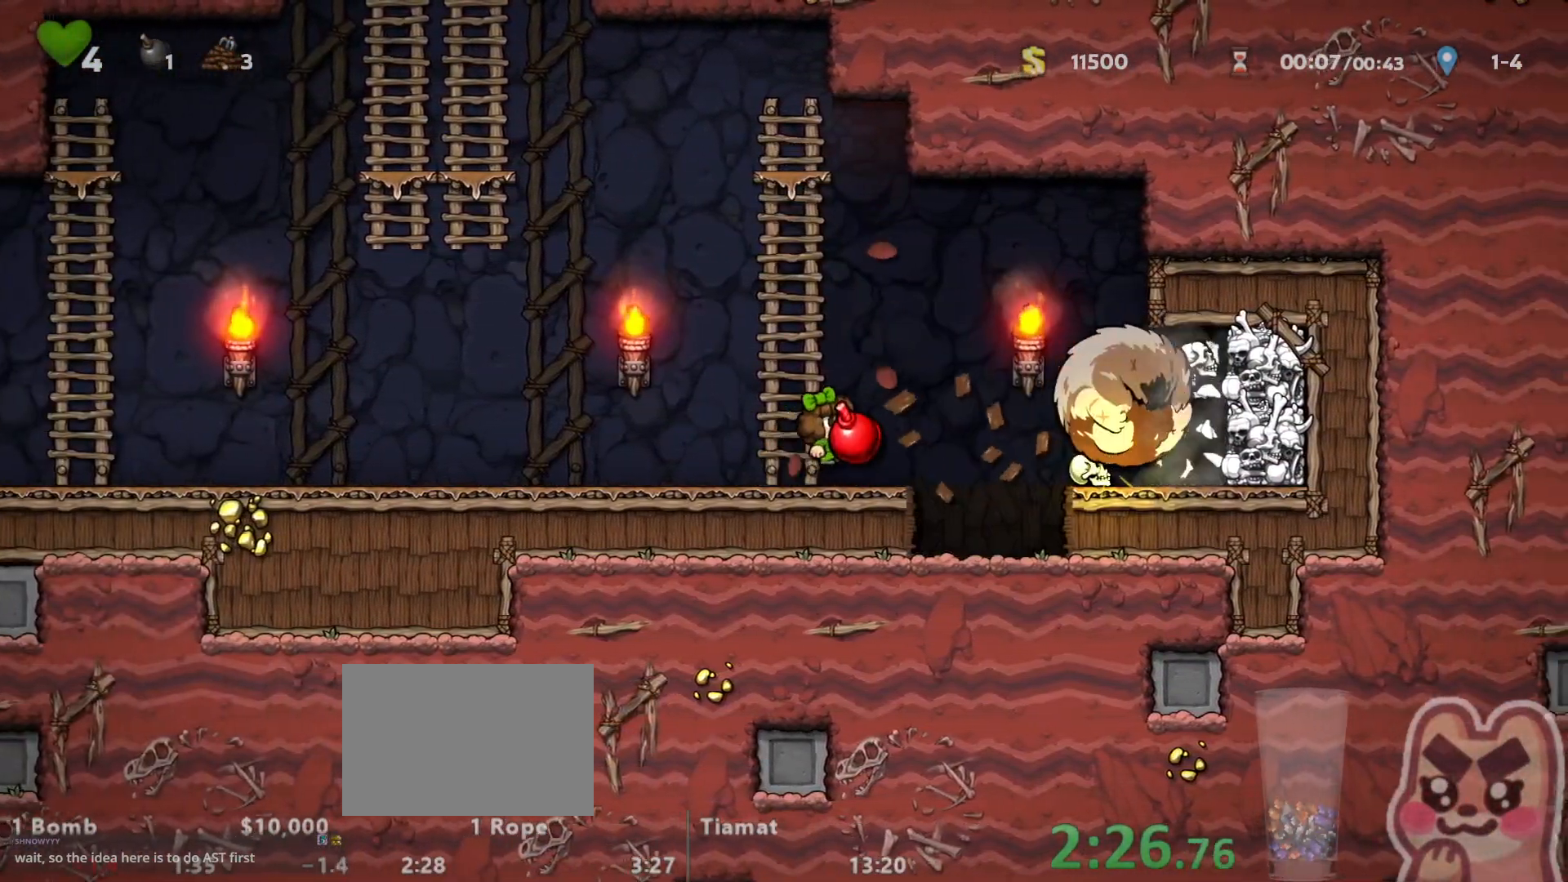
{"keys": ["right", "run"], "events": [[67, "z", "up"], [317, "run", "up"], [417, "run", "down"]]}
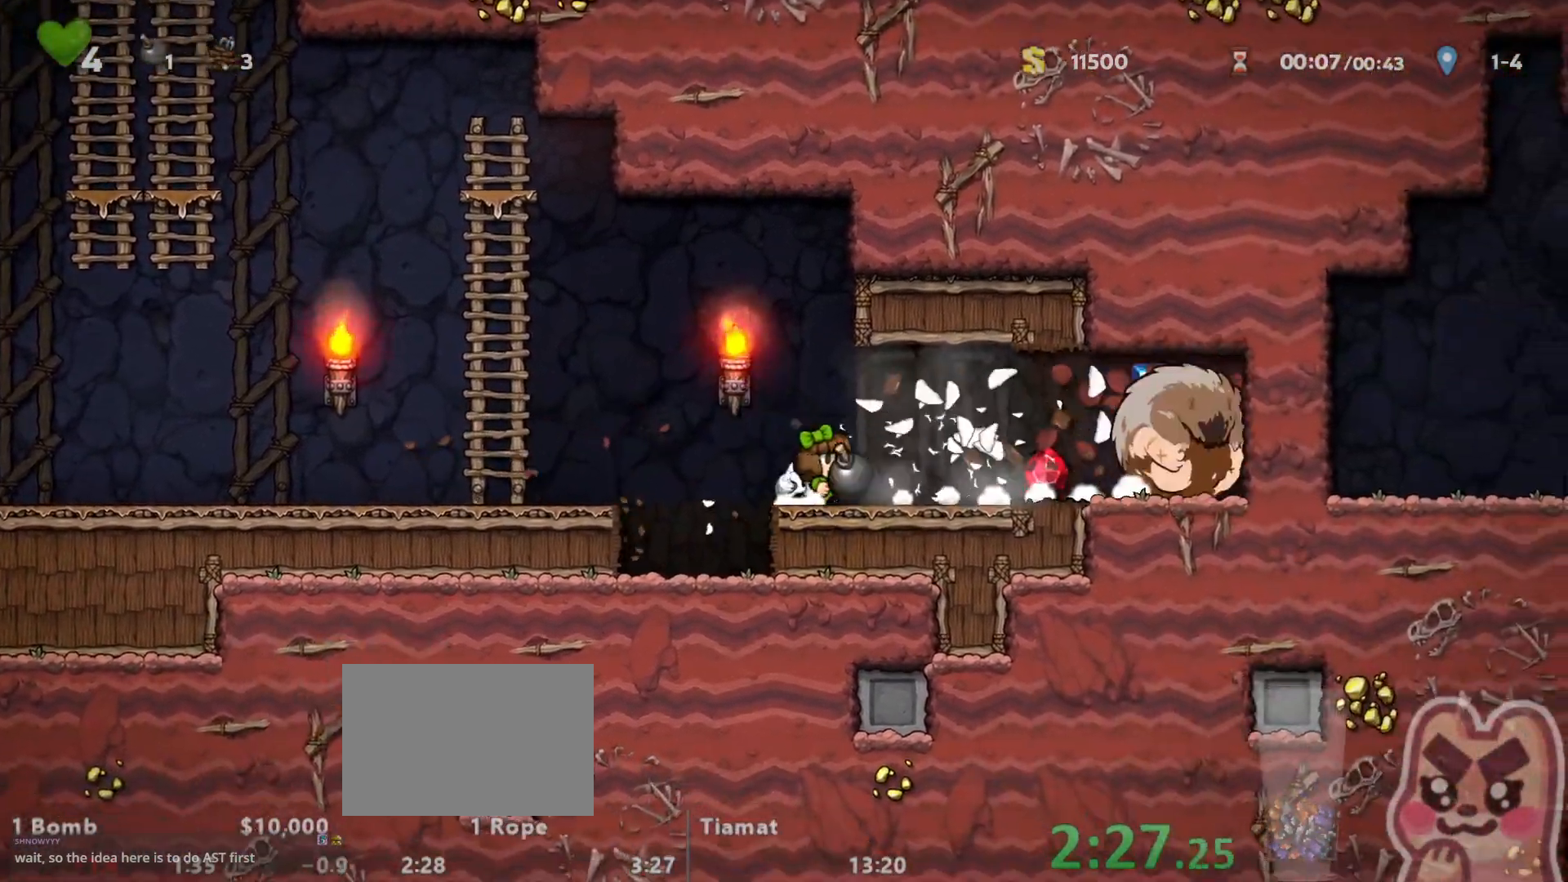
{"keys": ["right", "s"], "events": [[200, "x", "down"], [300, "run", "up"], [300, "x", "up"], [400, "s", "down"]]}
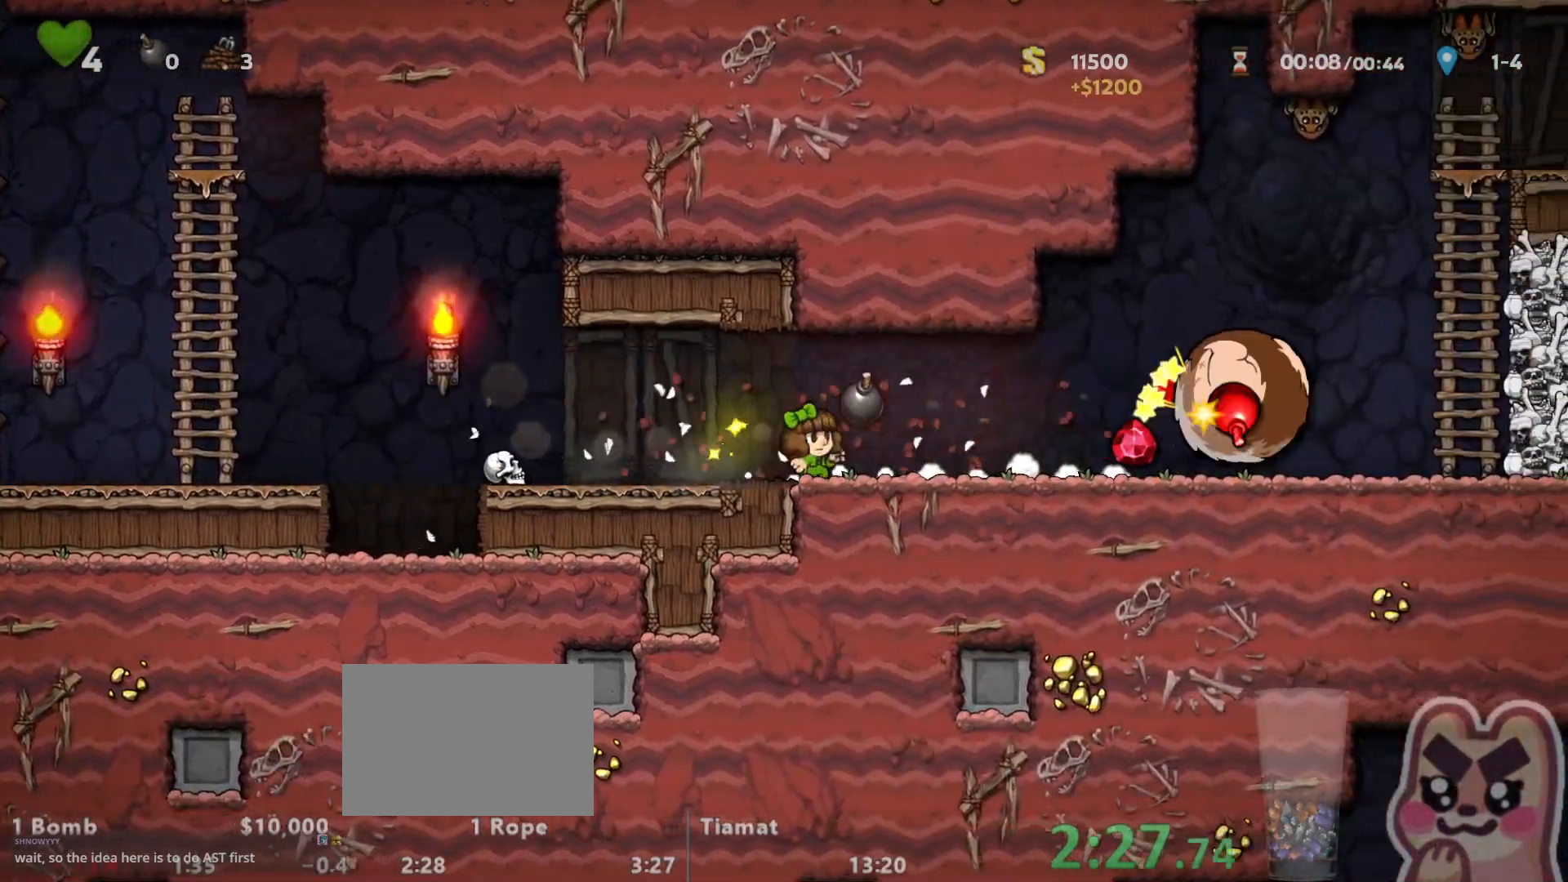
{"keys": ["right"], "events": [[17, "run", "down"], [17, "s", "up"], [433, "run", "up"]]}
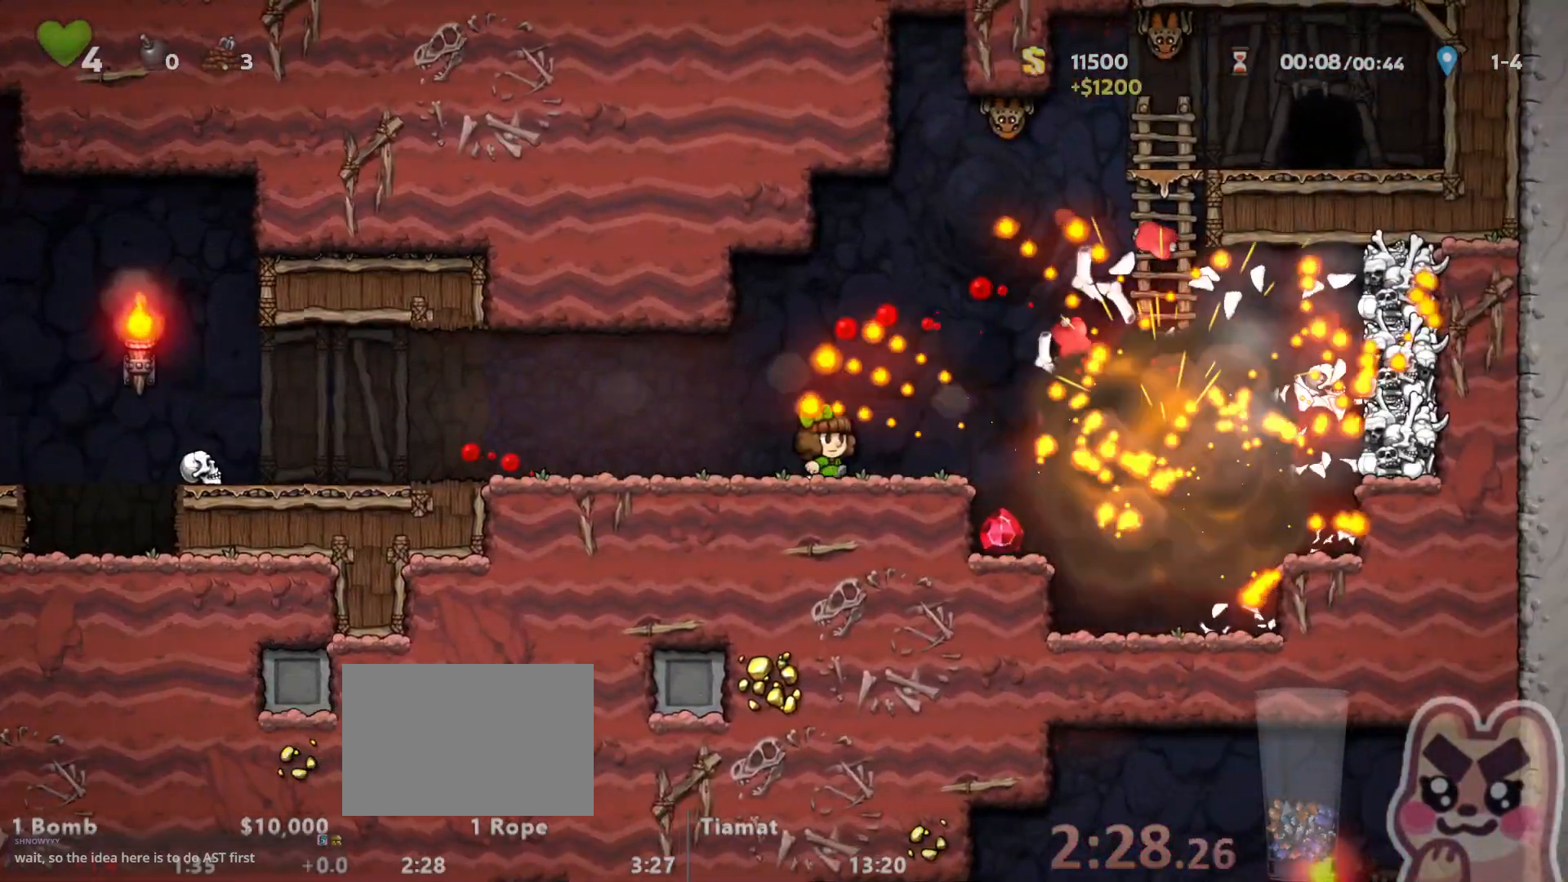
{"keys": [], "events": [[33, "run", "down"], [167, "run", "up"], [450, "right", "up"]]}
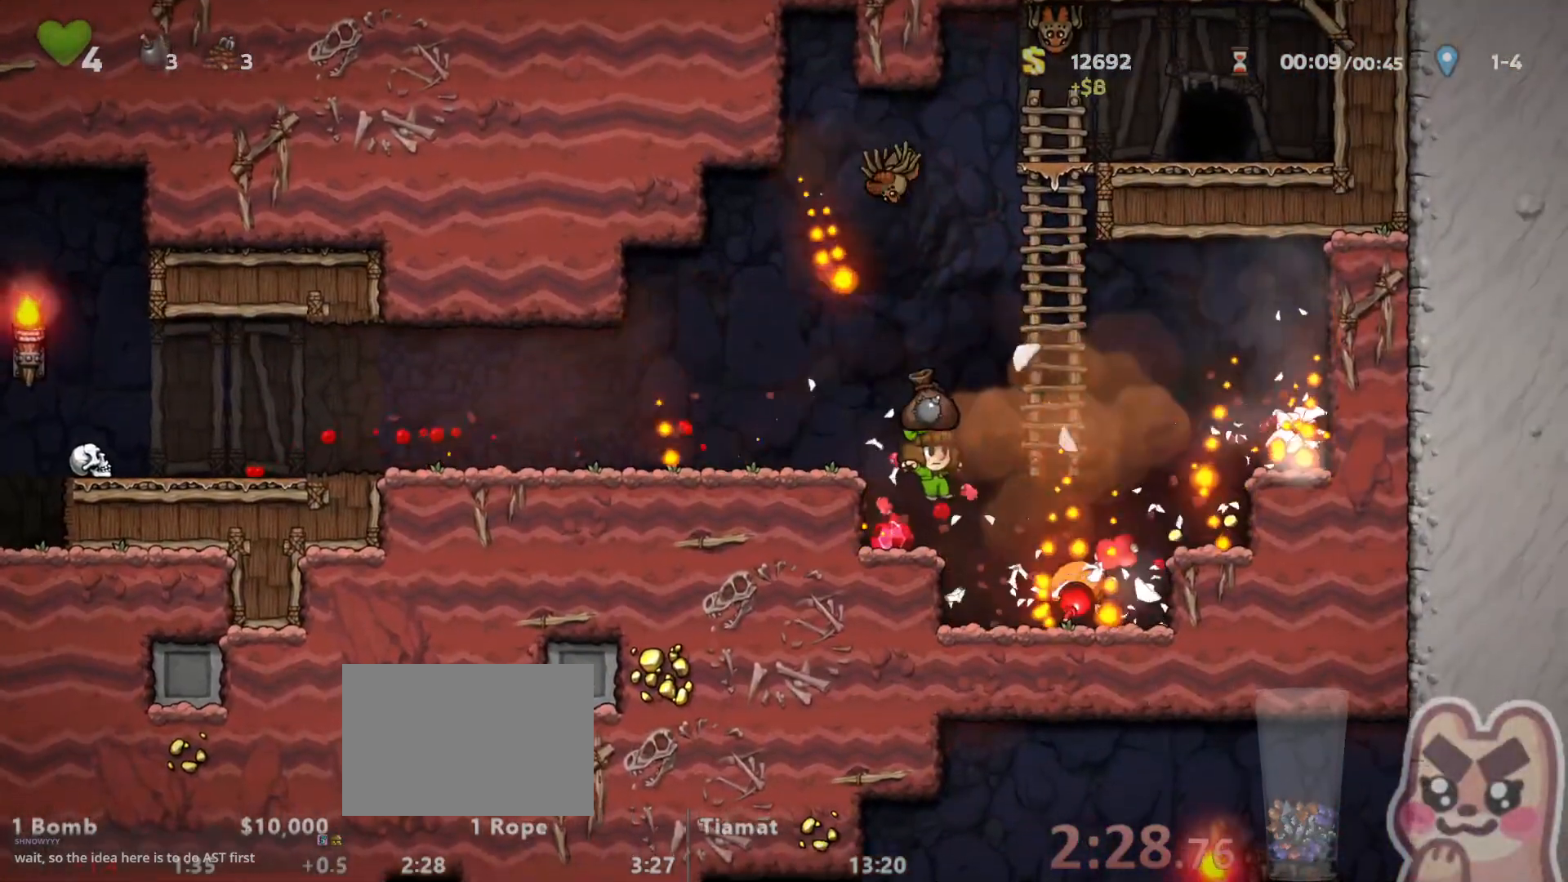
{"keys": ["right", "run"], "events": [[83, "run", "down"], [100, "right", "down"], [233, "run", "up"], [467, "run", "down"]]}
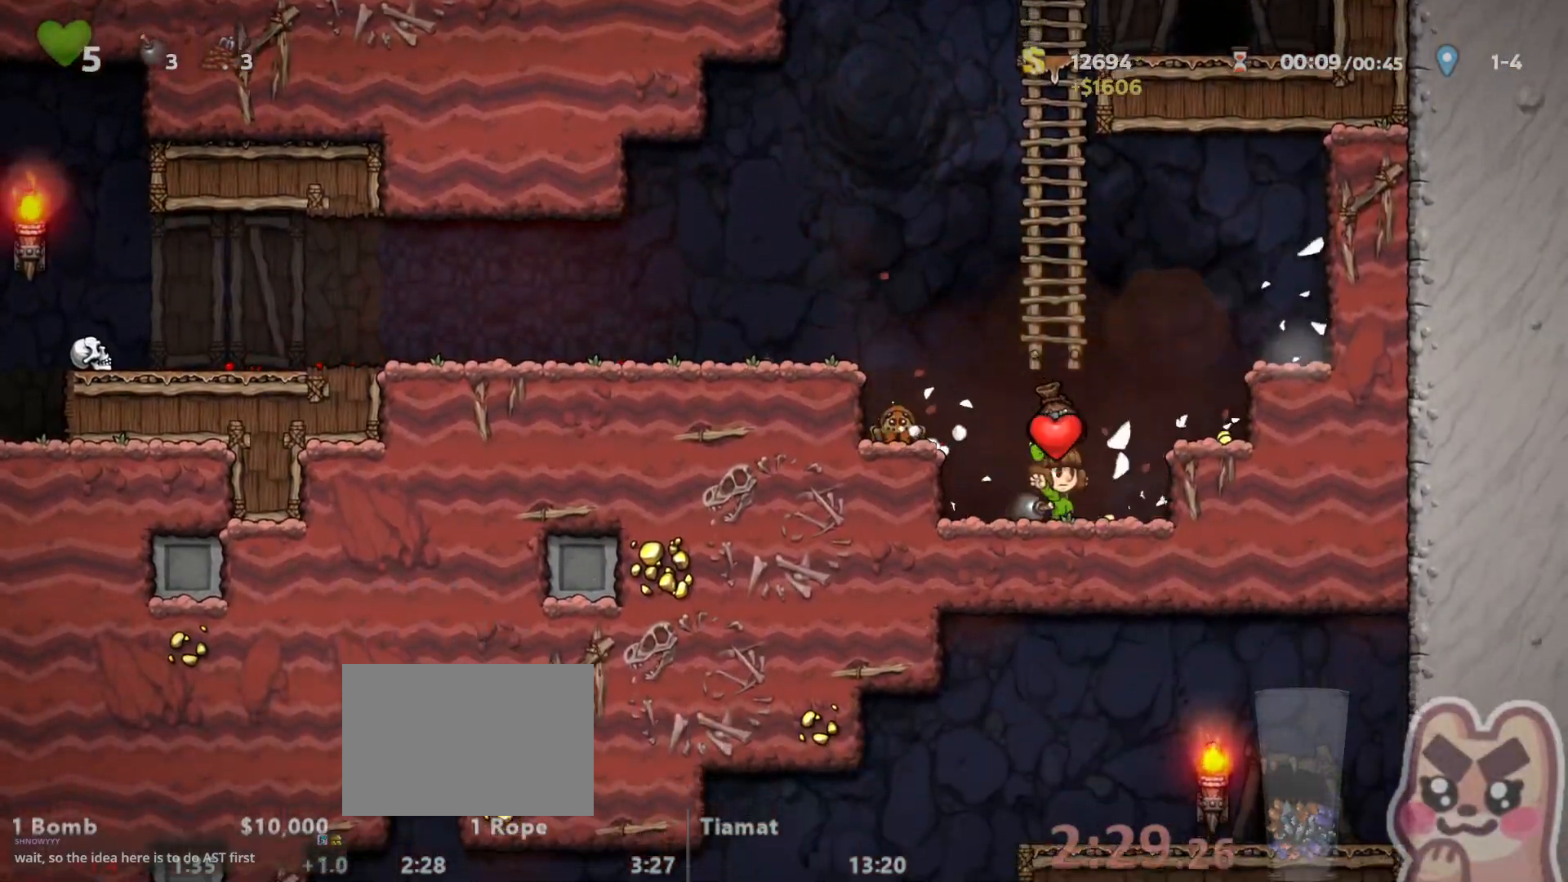
{"keys": [], "events": [[150, "z", "down"], [250, "z", "up"], [383, "right", "up"], [383, "run", "up"], [450, "left", "down"], [483, "left", "up"]]}
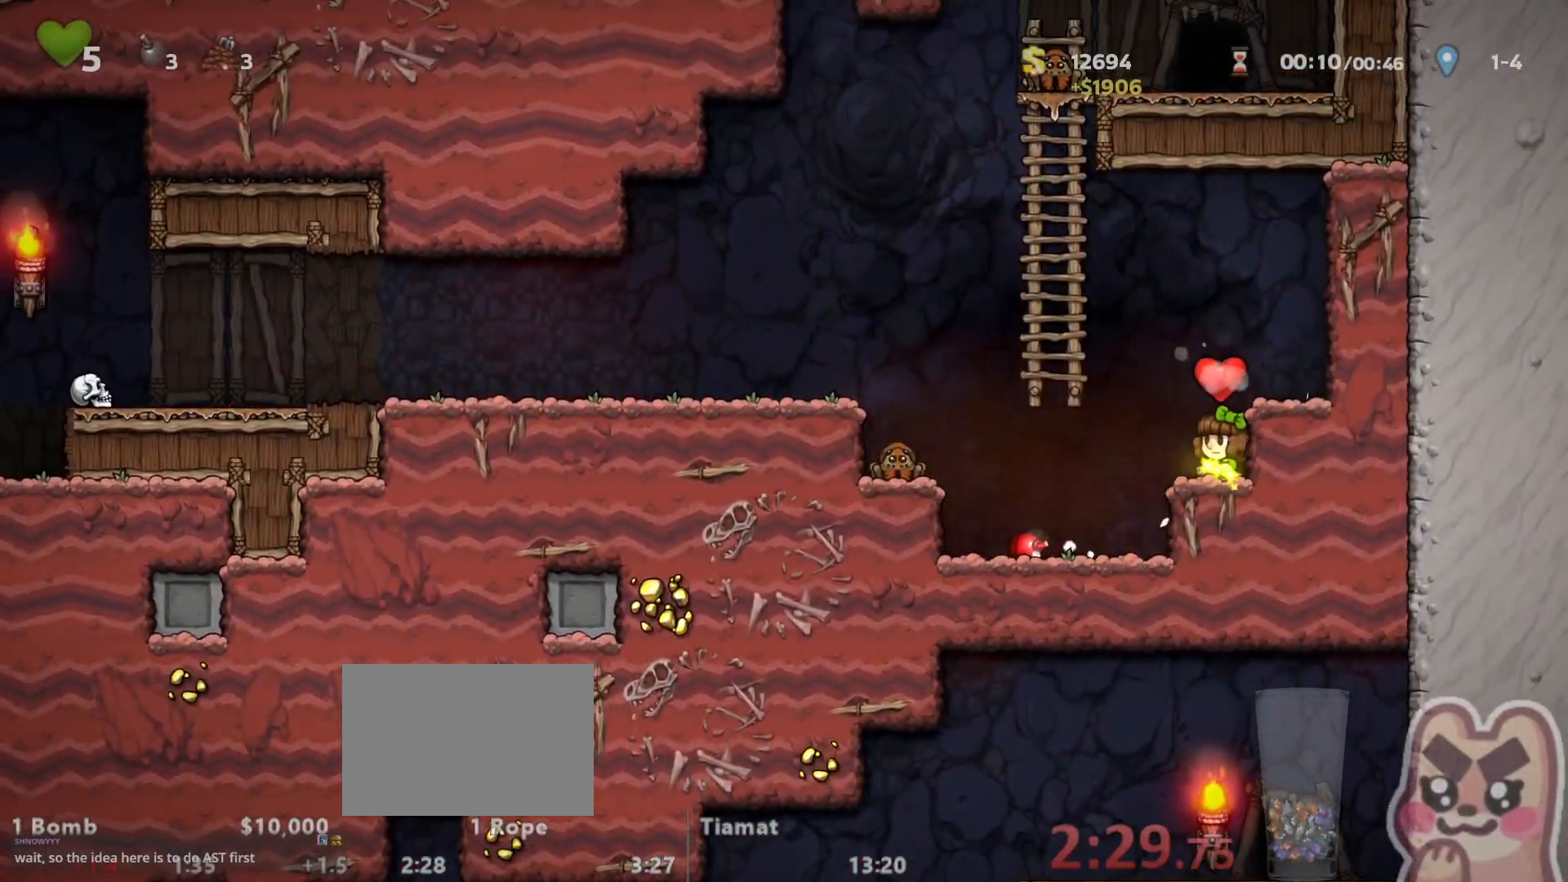
{"keys": ["left", "run", "x"], "events": [[400, "left", "down"], [400, "run", "down"], [483, "x", "down"]]}
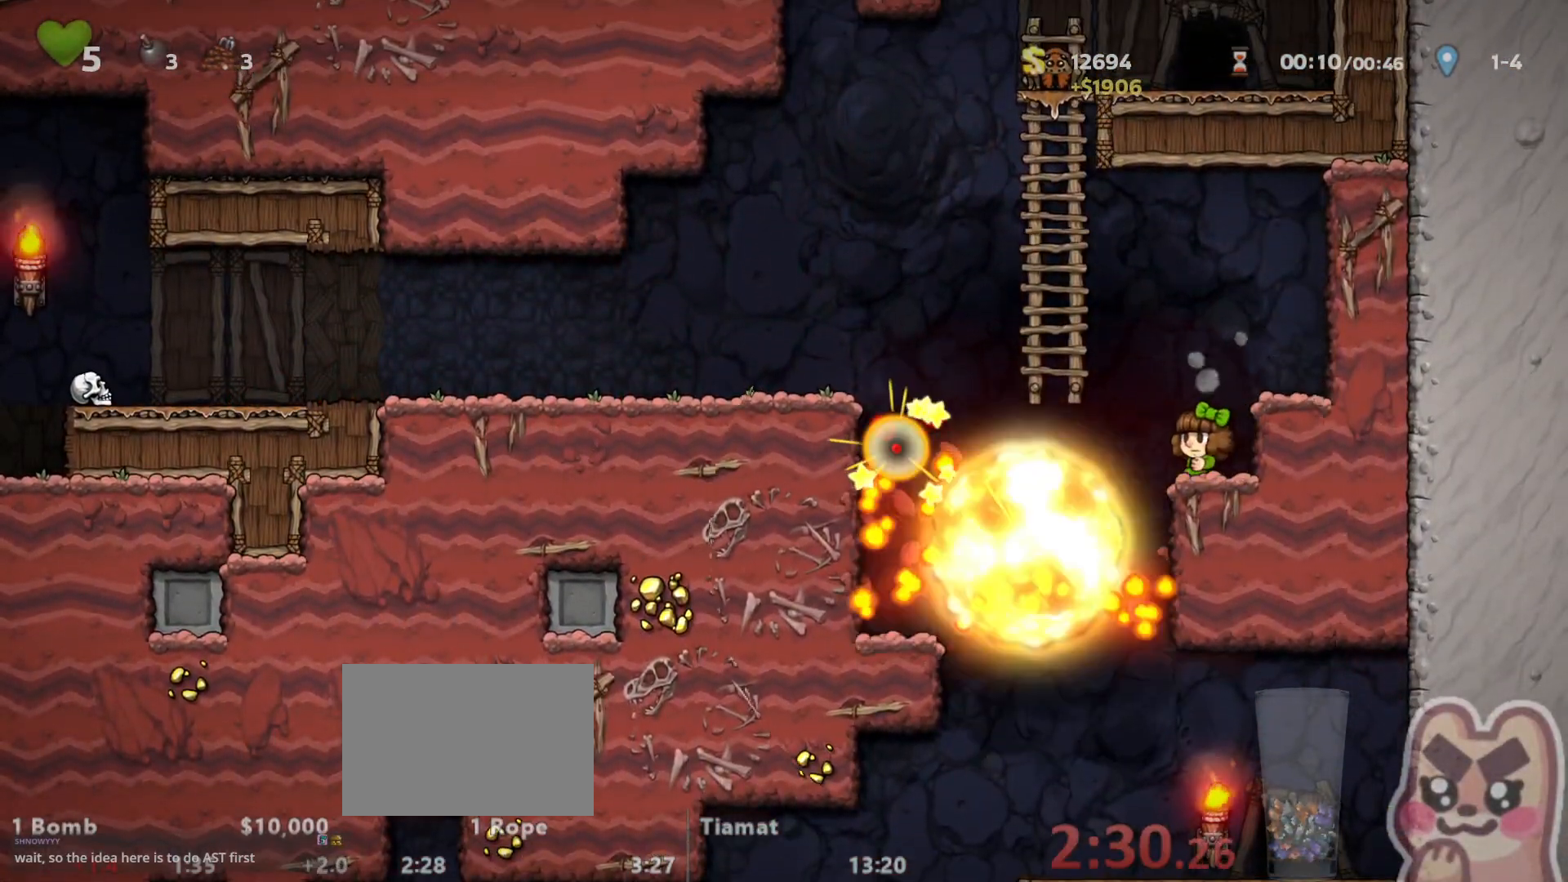
{"keys": ["left"], "events": [[83, "run", "up"], [83, "x", "up"], [117, "left", "up"], [500, "left", "down"]]}
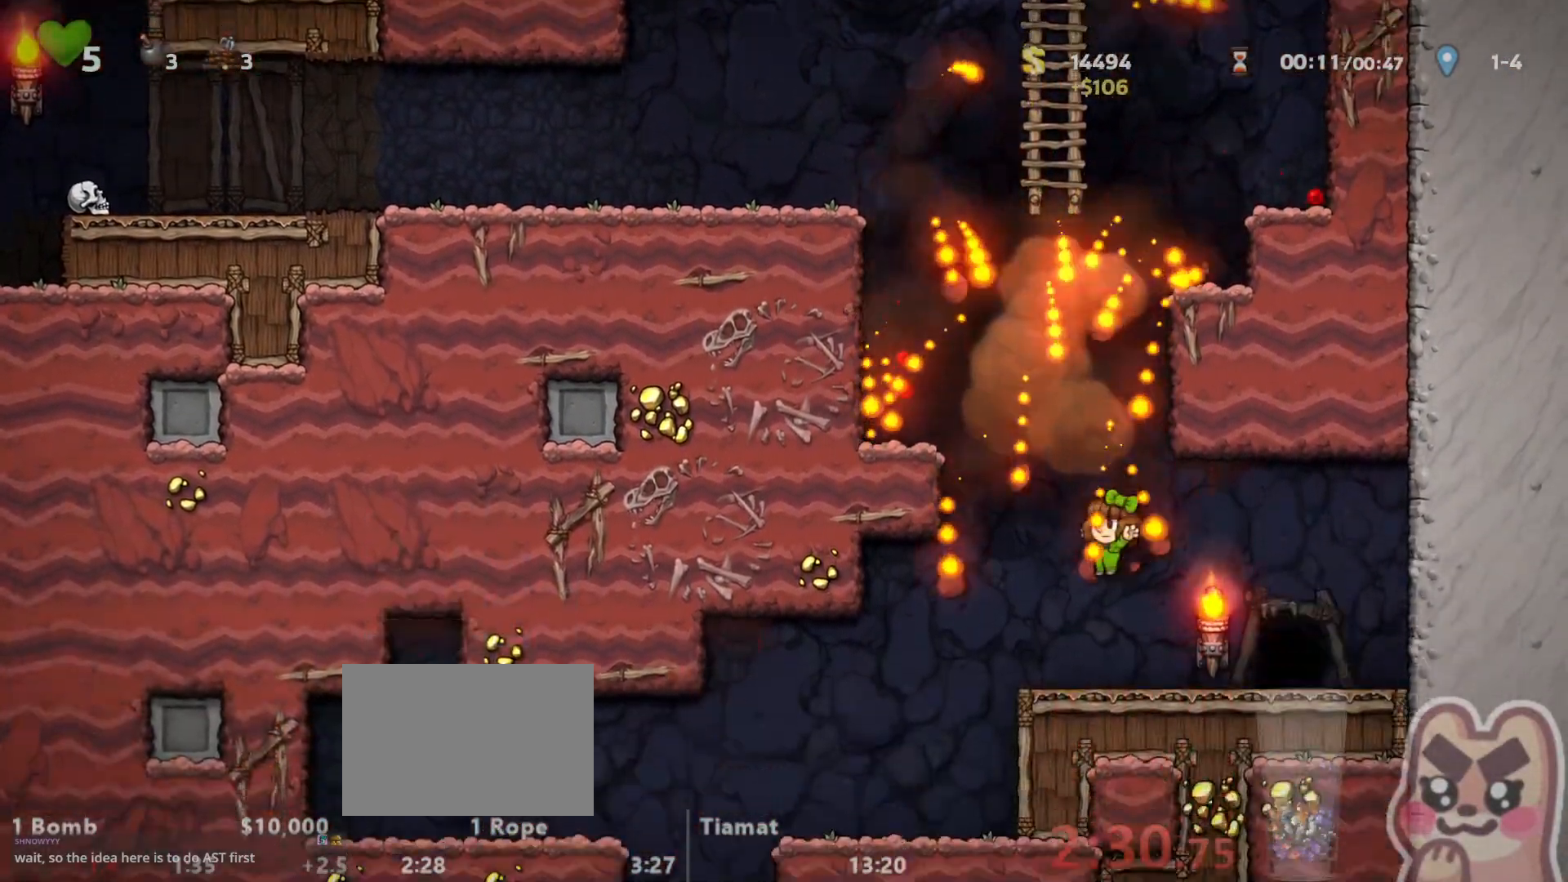
{"keys": ["left", "run"], "events": [[33, "run", "down"], [383, "x", "down"], [483, "x", "up"]]}
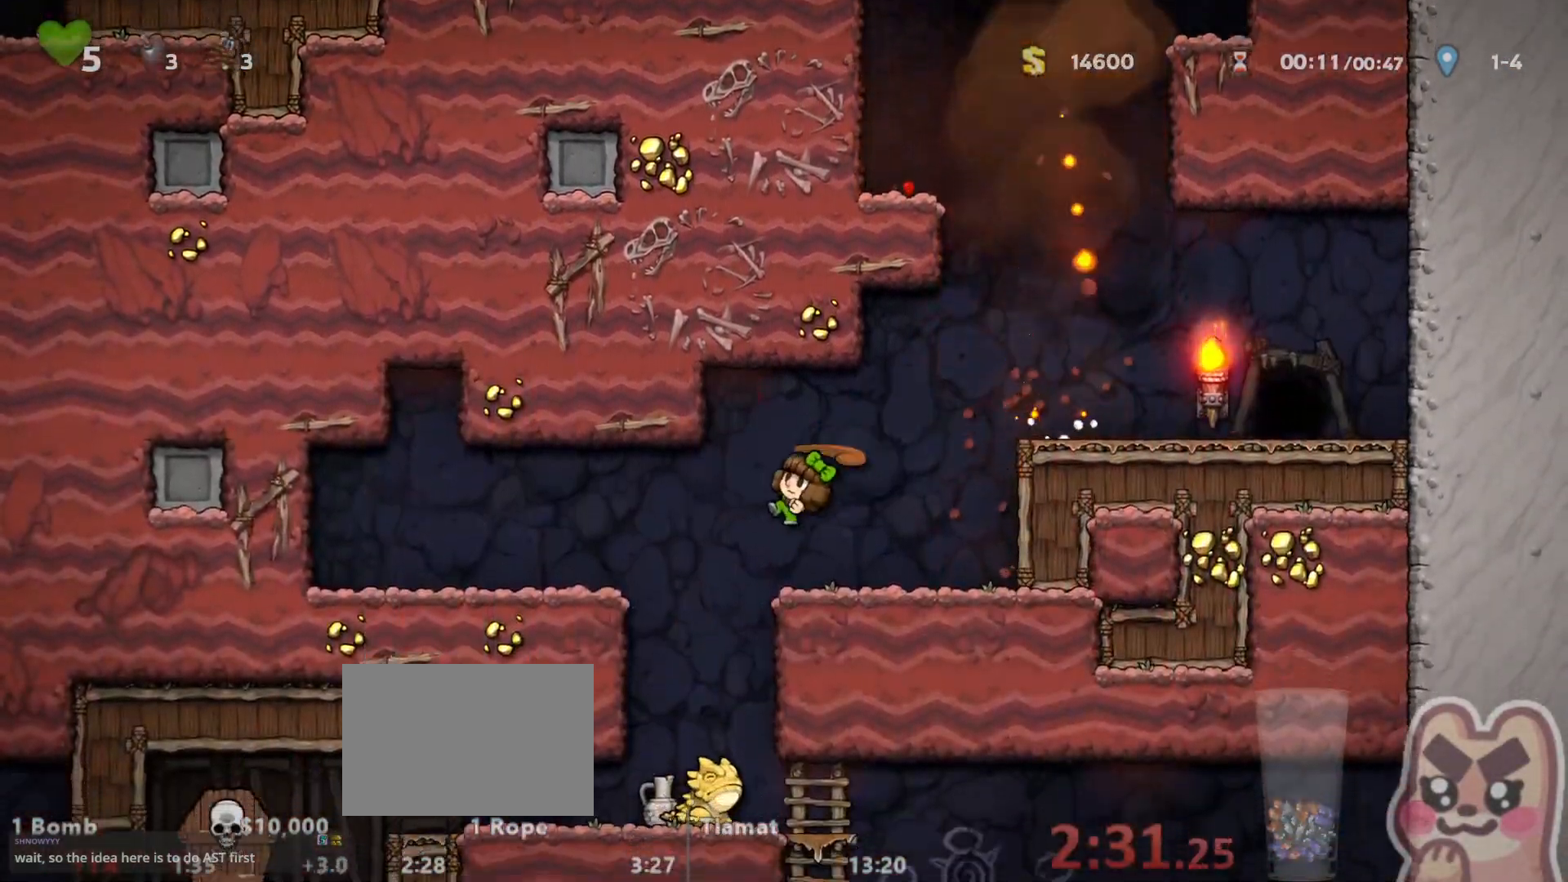
{"keys": [], "events": [[17, "run", "up"], [100, "left", "up"], [133, "right", "down"], [233, "right", "up"], [267, "x", "down"], [317, "x", "up"], [350, "left", "down"], [467, "left", "up"]]}
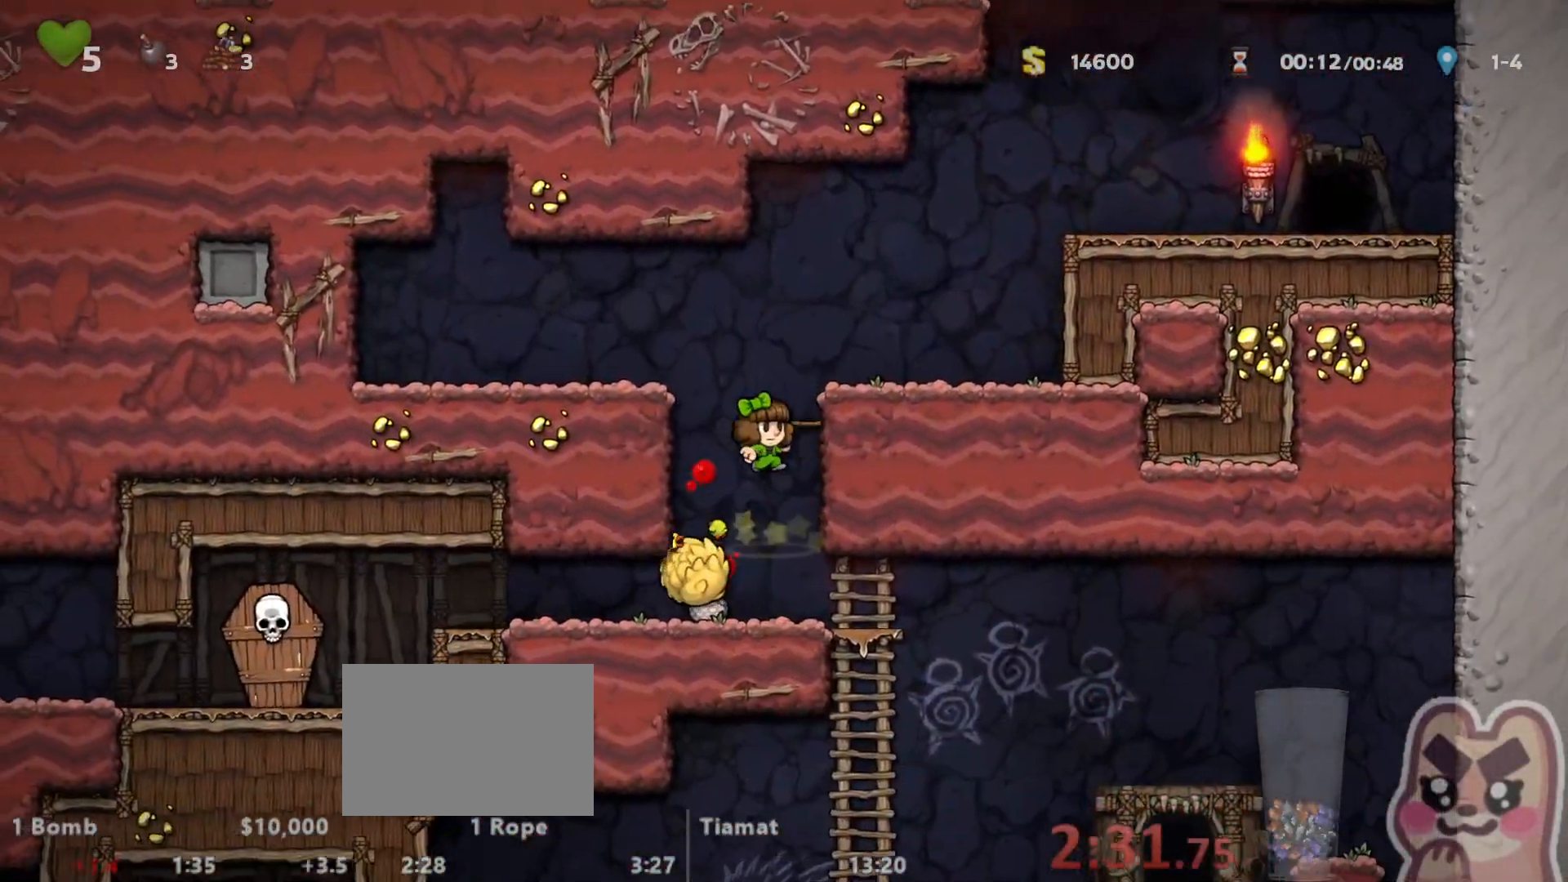
{"keys": ["right", "run"], "events": [[233, "right", "down"], [233, "run", "down"], [417, "x", "down"], [483, "x", "up"]]}
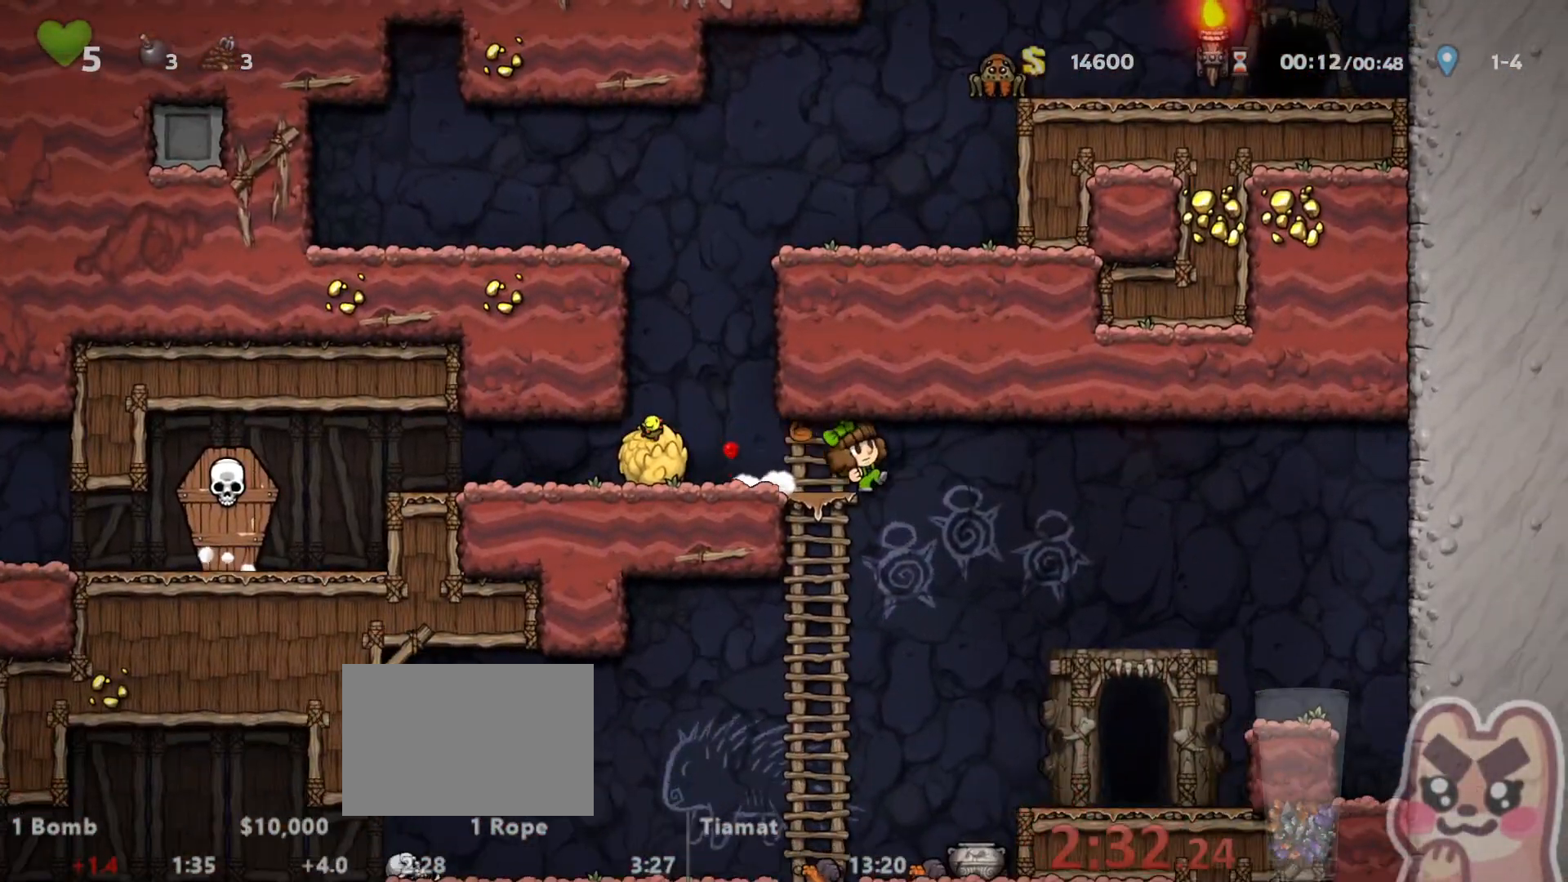
{"keys": [], "events": [[250, "run", "up"], [467, "right", "up"]]}
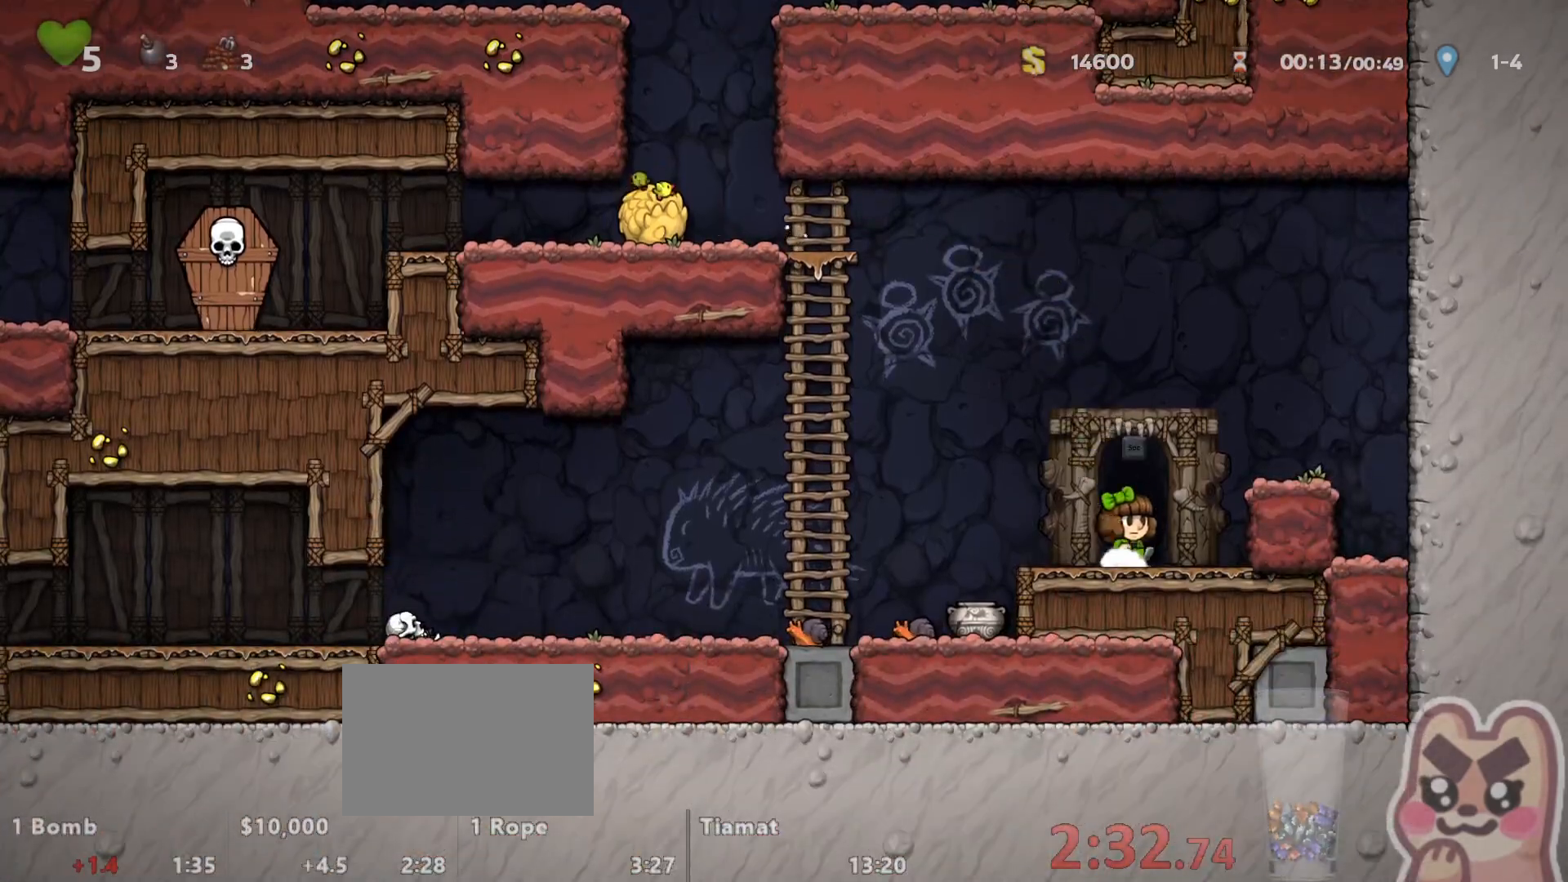
{"keys": [], "events": [[17, "space", "down"], [117, "space", "up"]]}
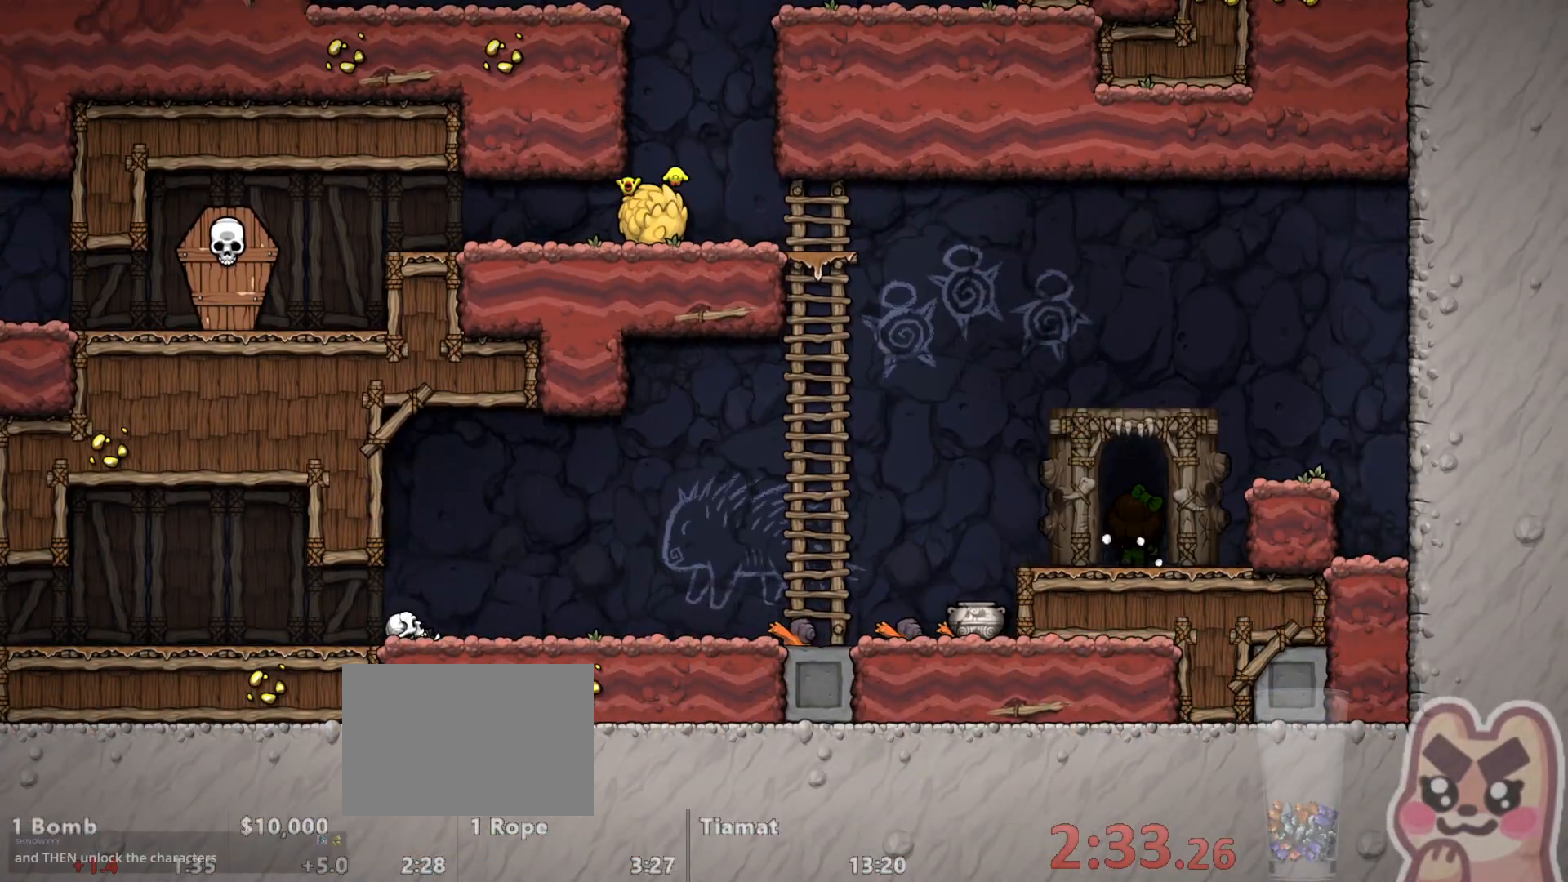
{"keys": ["z"], "events": [[133, "z", "down"], [217, "z", "up"], [250, "z", "down"], [283, "z", "up"], [350, "z", "down"], [400, "z", "up"], [433, "z", "down"], [467, "z", "up"], [500, "z", "down"]]}
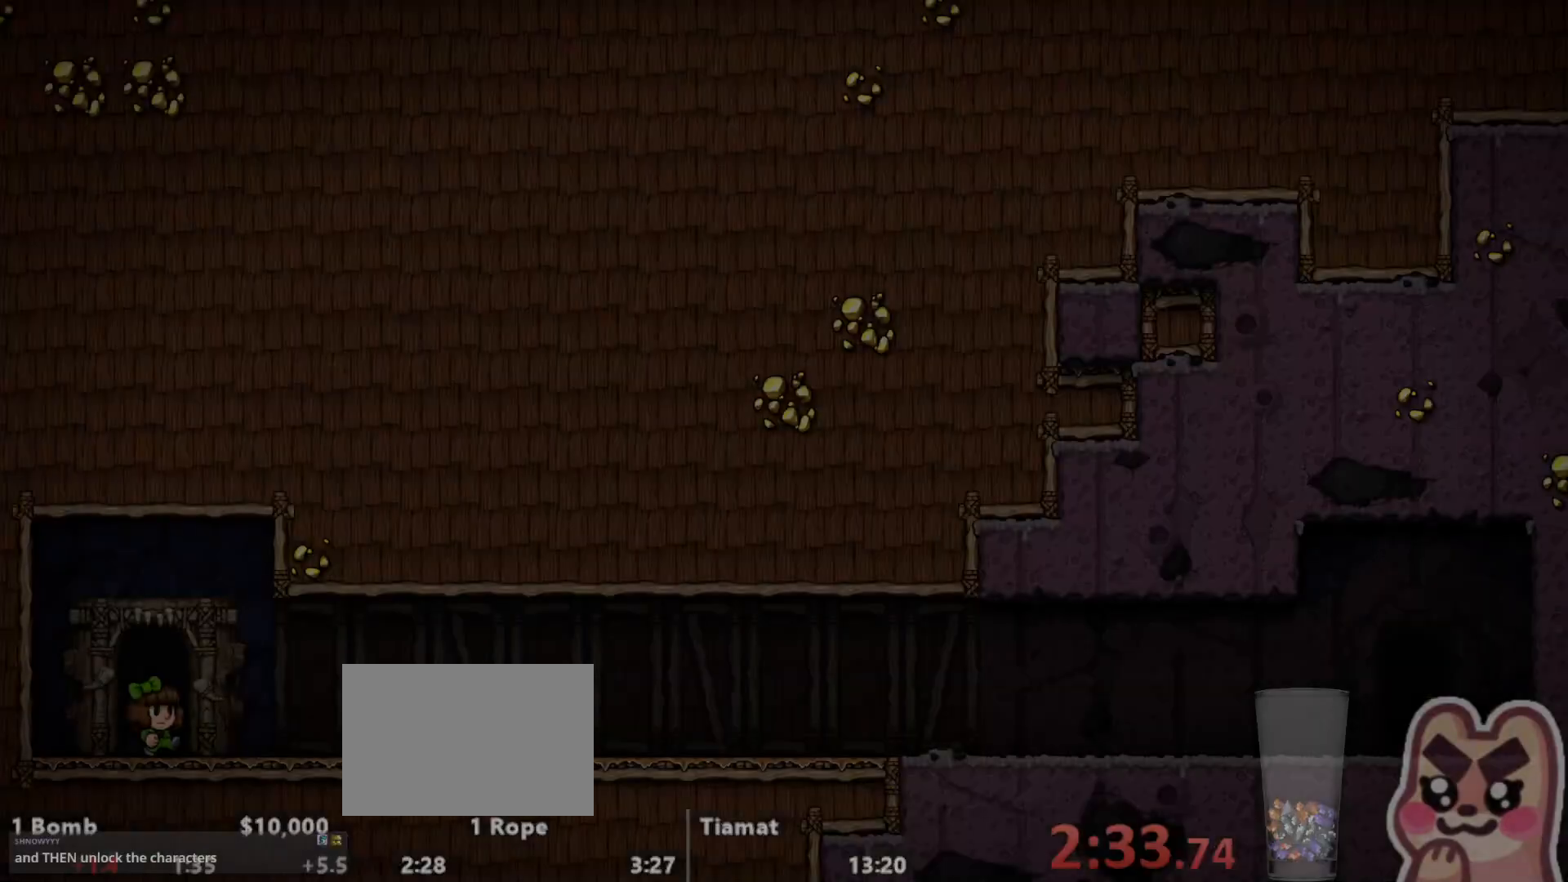
{"keys": [], "events": [[67, "z", "up"], [100, "z", "down"], [133, "z", "up"], [167, "z", "down"], [233, "z", "up"], [283, "z", "down"], [317, "z", "up"], [350, "z", "down"], [417, "z", "up"], [450, "z", "down"], [483, "z", "up"]]}
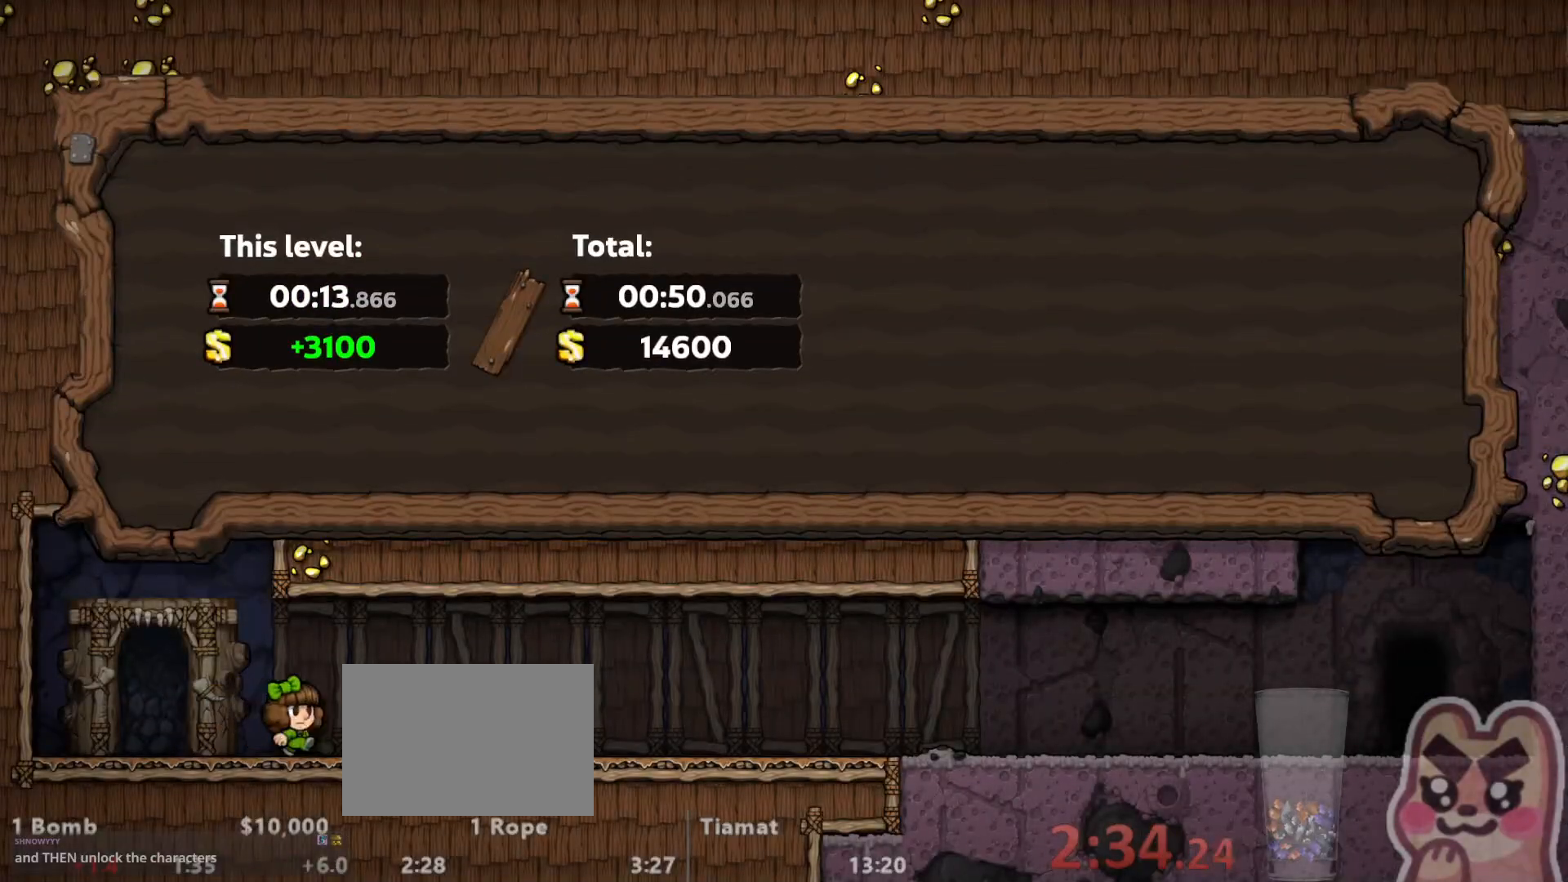
{"keys": ["z"], "events": [[17, "z", "down"], [83, "z", "up"], [117, "z", "down"], [167, "z", "up"], [200, "z", "down"], [233, "z", "up"], [300, "z", "down"], [333, "z", "up"], [483, "z", "down"]]}